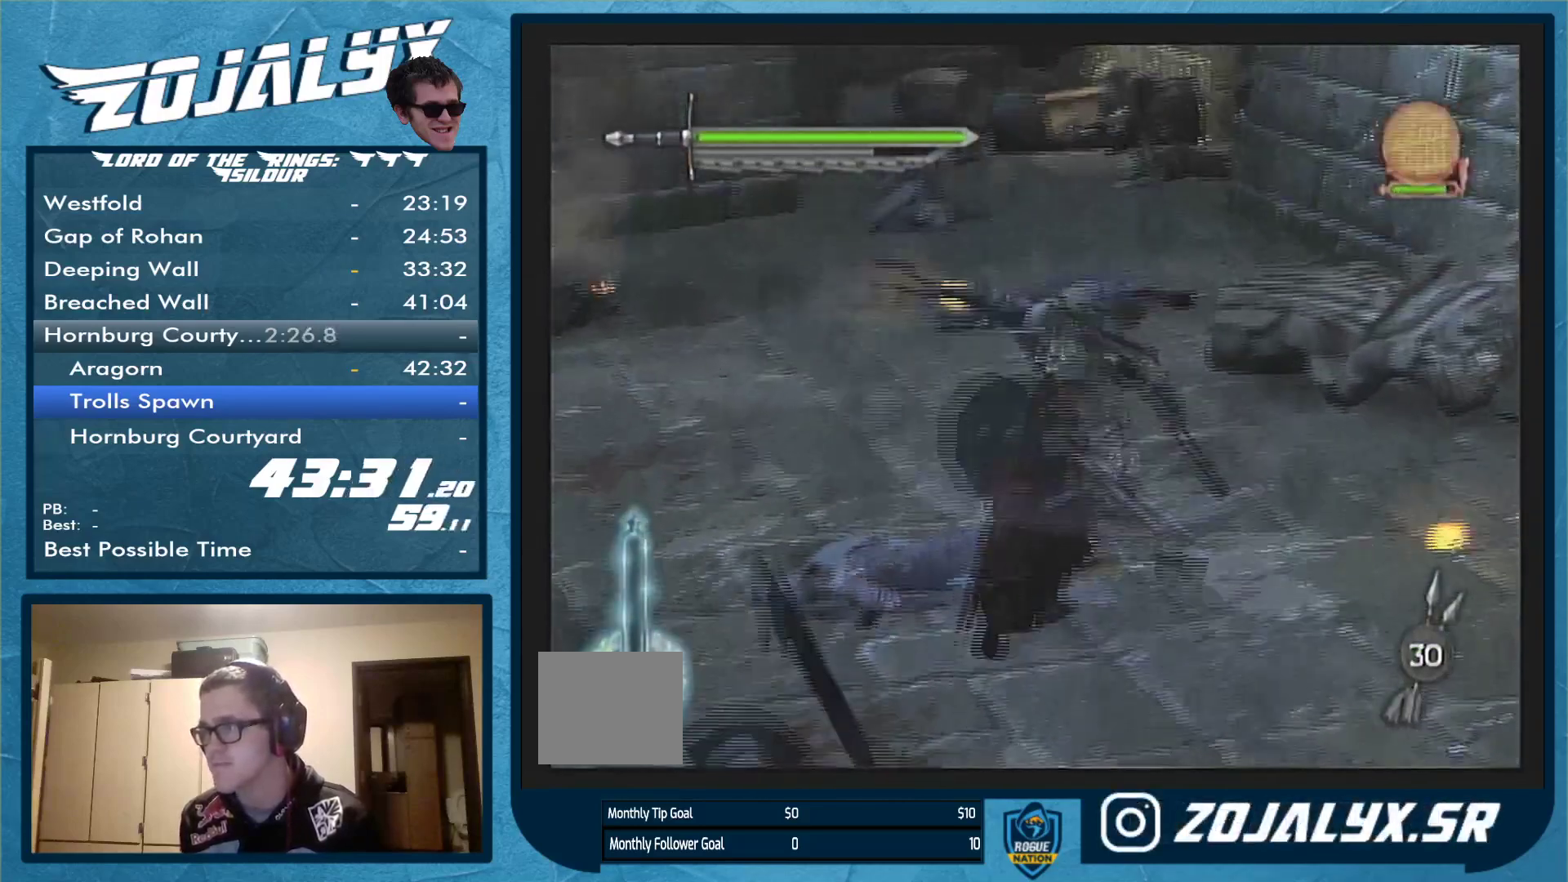
Gameplay with a controller (Nintendo layout); each line is a JSON object with the inputs held at the frame after it. "events" lists button and stick changes between this image and that frame as [ms after this image, input, new state], when the widget could be followed in between. Not read: L3 R1 R2 R3.
{"buttons": ["Y"], "left_stick": "right", "right_stick": "center", "events": [[33, "left_stick", "right"], [167, "X", "down"], [333, "X", "up"], [400, "Y", "down"]]}
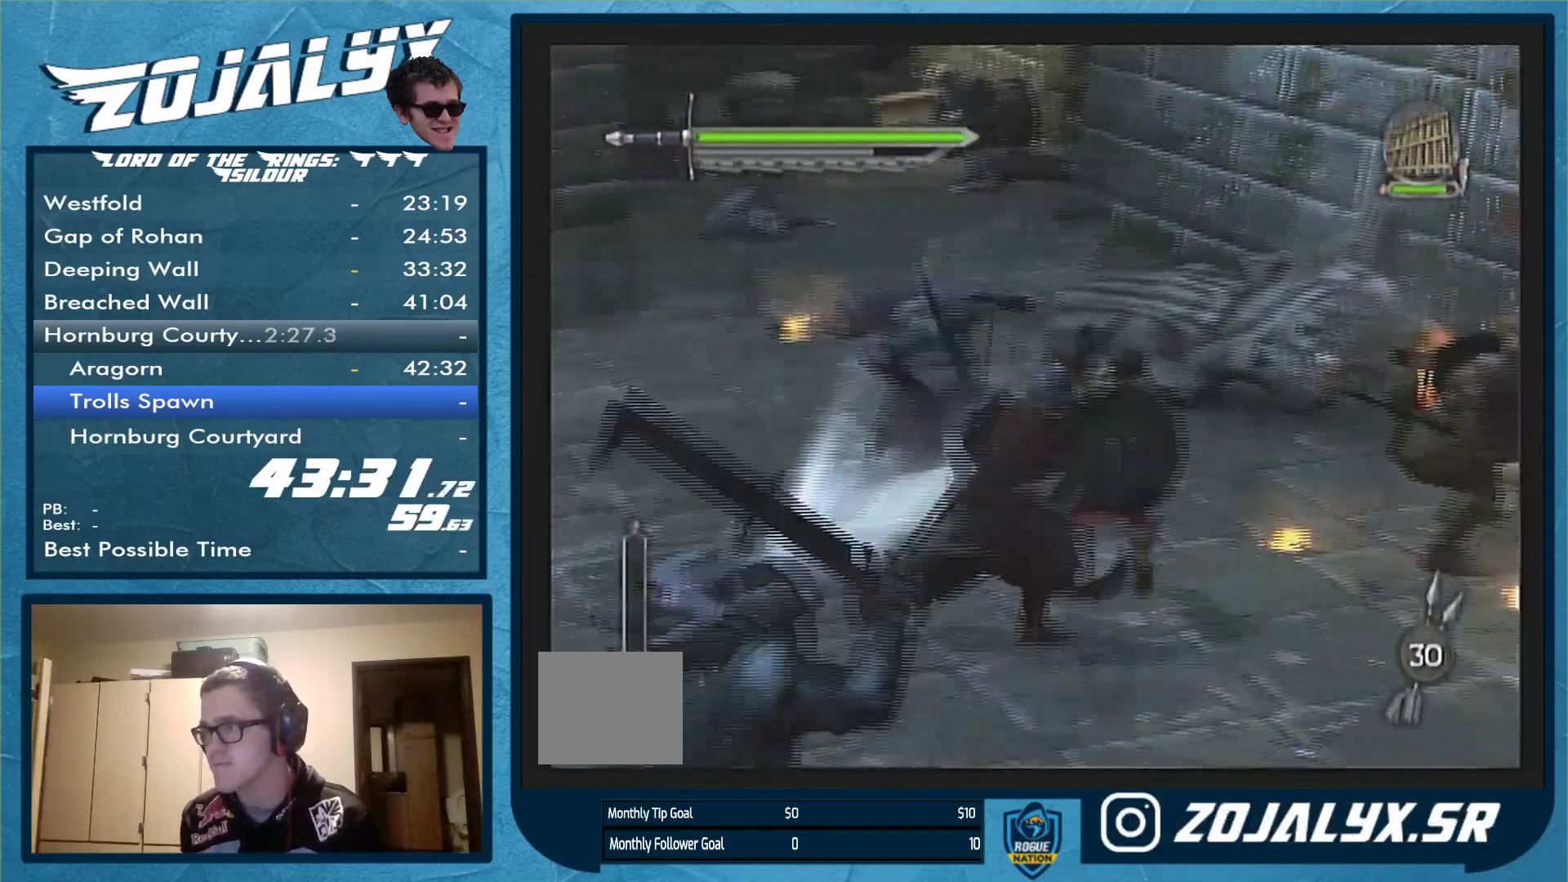
{"buttons": ["Y"], "left_stick": "up-right", "right_stick": "center", "events": [[33, "Y", "up"], [100, "Y", "down"], [233, "Y", "up"], [233, "left_stick", "up-right"], [300, "Y", "down"], [367, "Y", "up"], [467, "Y", "down"]]}
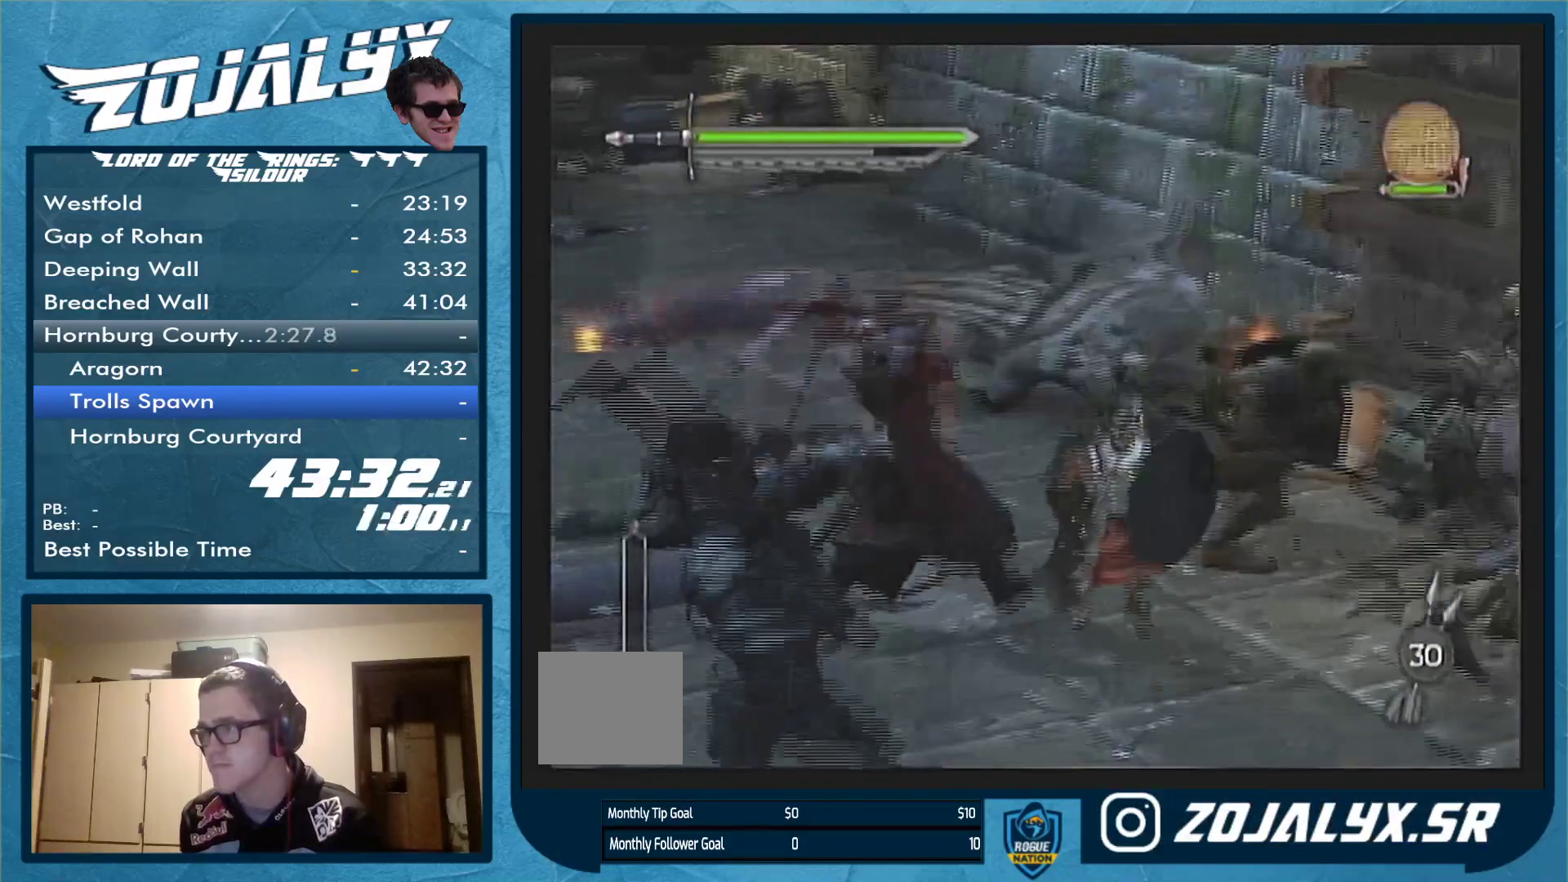
{"buttons": [], "left_stick": "up-right", "right_stick": "center", "events": [[67, "Y", "up"], [100, "left_stick", "right"], [167, "Y", "down"], [267, "Y", "up"], [333, "left_stick", "up-right"], [367, "B", "down"], [467, "B", "up"]]}
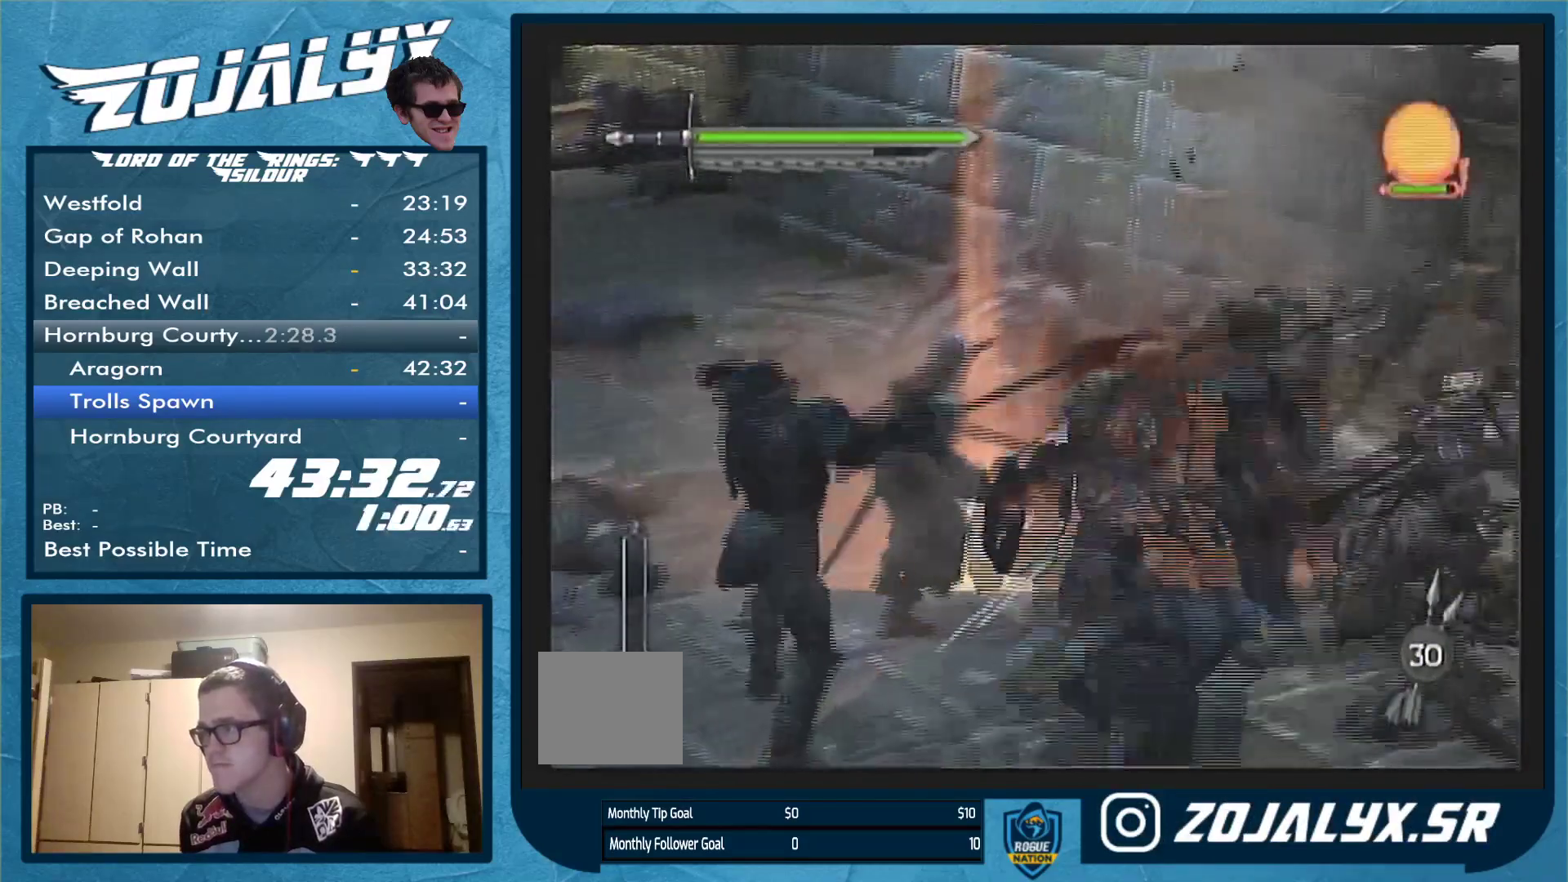
{"buttons": ["Y"], "left_stick": "center", "right_stick": "center", "events": [[33, "left_stick", "right"], [100, "Y", "down"], [200, "Y", "up"], [267, "Y", "down"], [333, "left_stick", "center"]]}
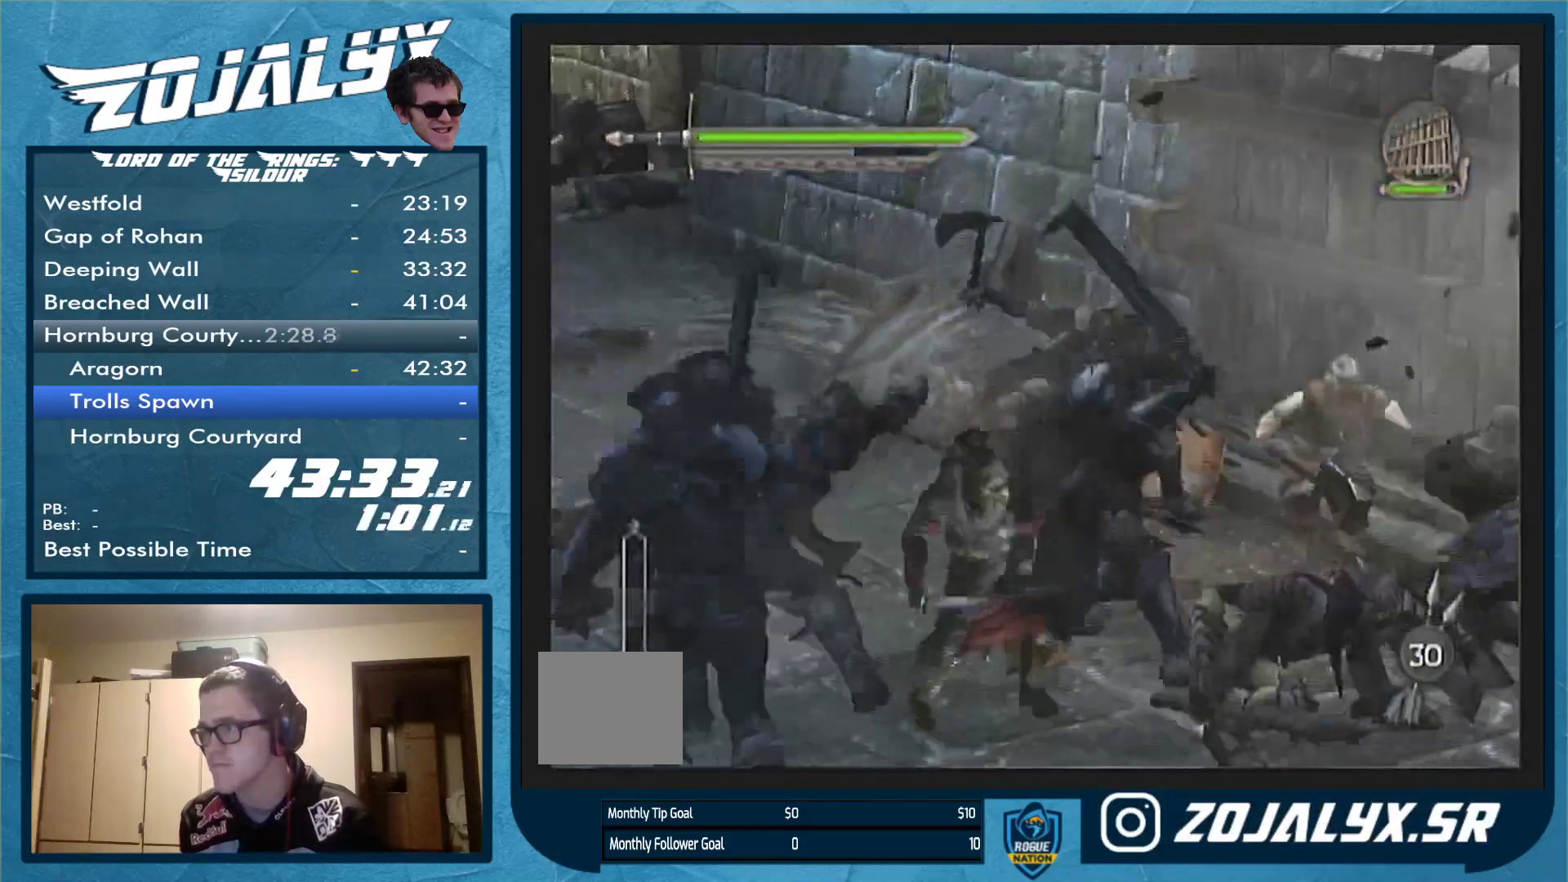
{"buttons": [], "left_stick": "right", "right_stick": "center", "events": [[33, "Y", "up"], [33, "left_stick", "down-right"], [233, "A", "down"], [300, "A", "up"], [400, "A", "down"], [467, "left_stick", "right"], [500, "A", "up"]]}
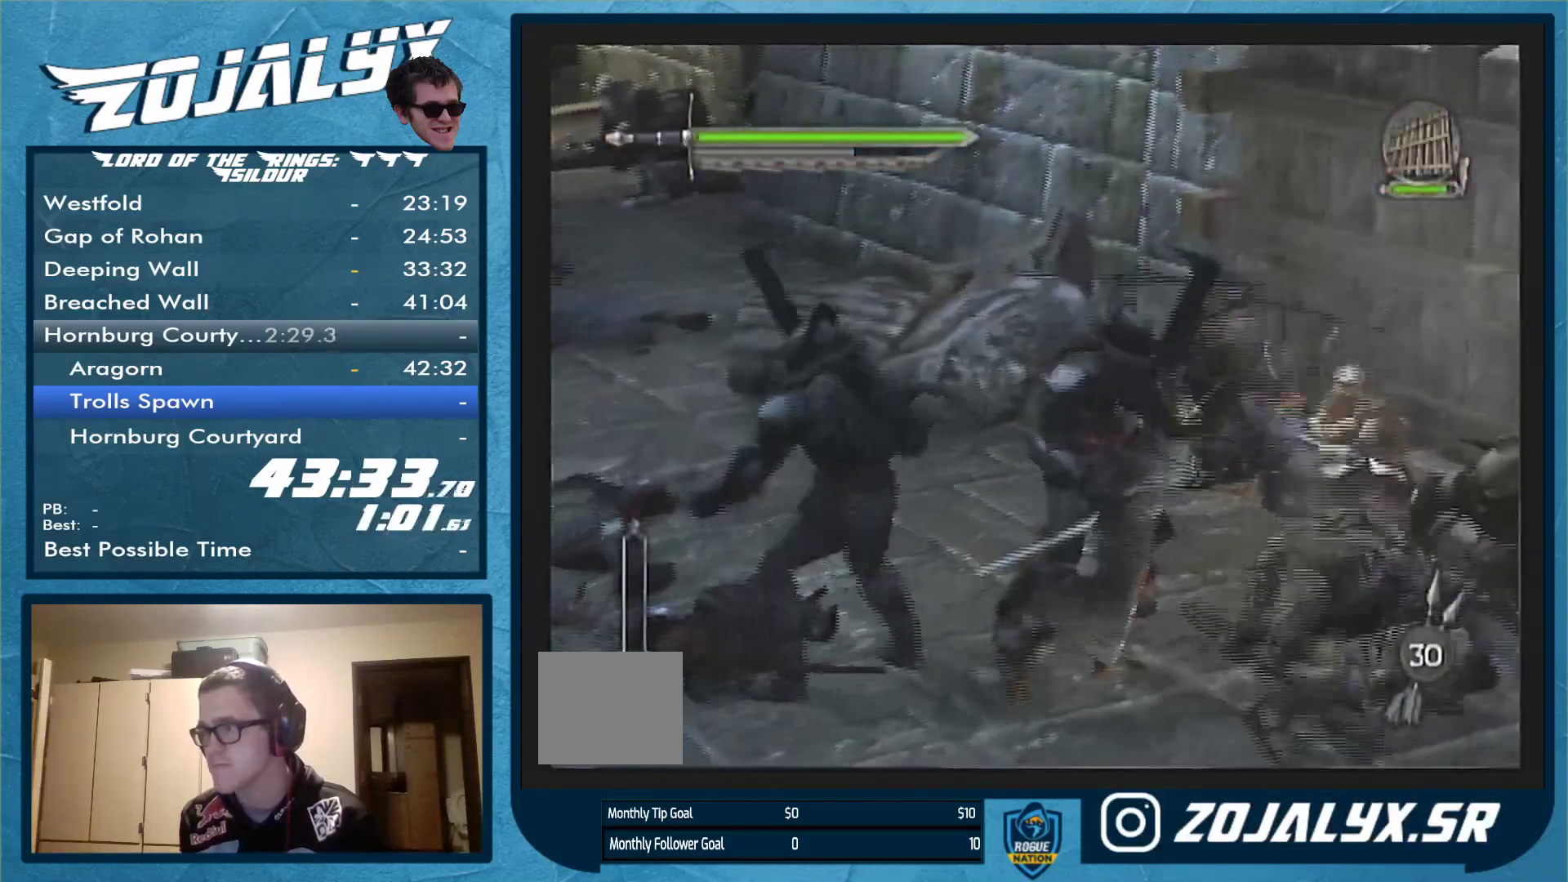
{"buttons": [], "left_stick": "right", "right_stick": "center", "events": [[33, "A", "down"], [333, "A", "up"], [367, "A", "down"], [500, "A", "up"]]}
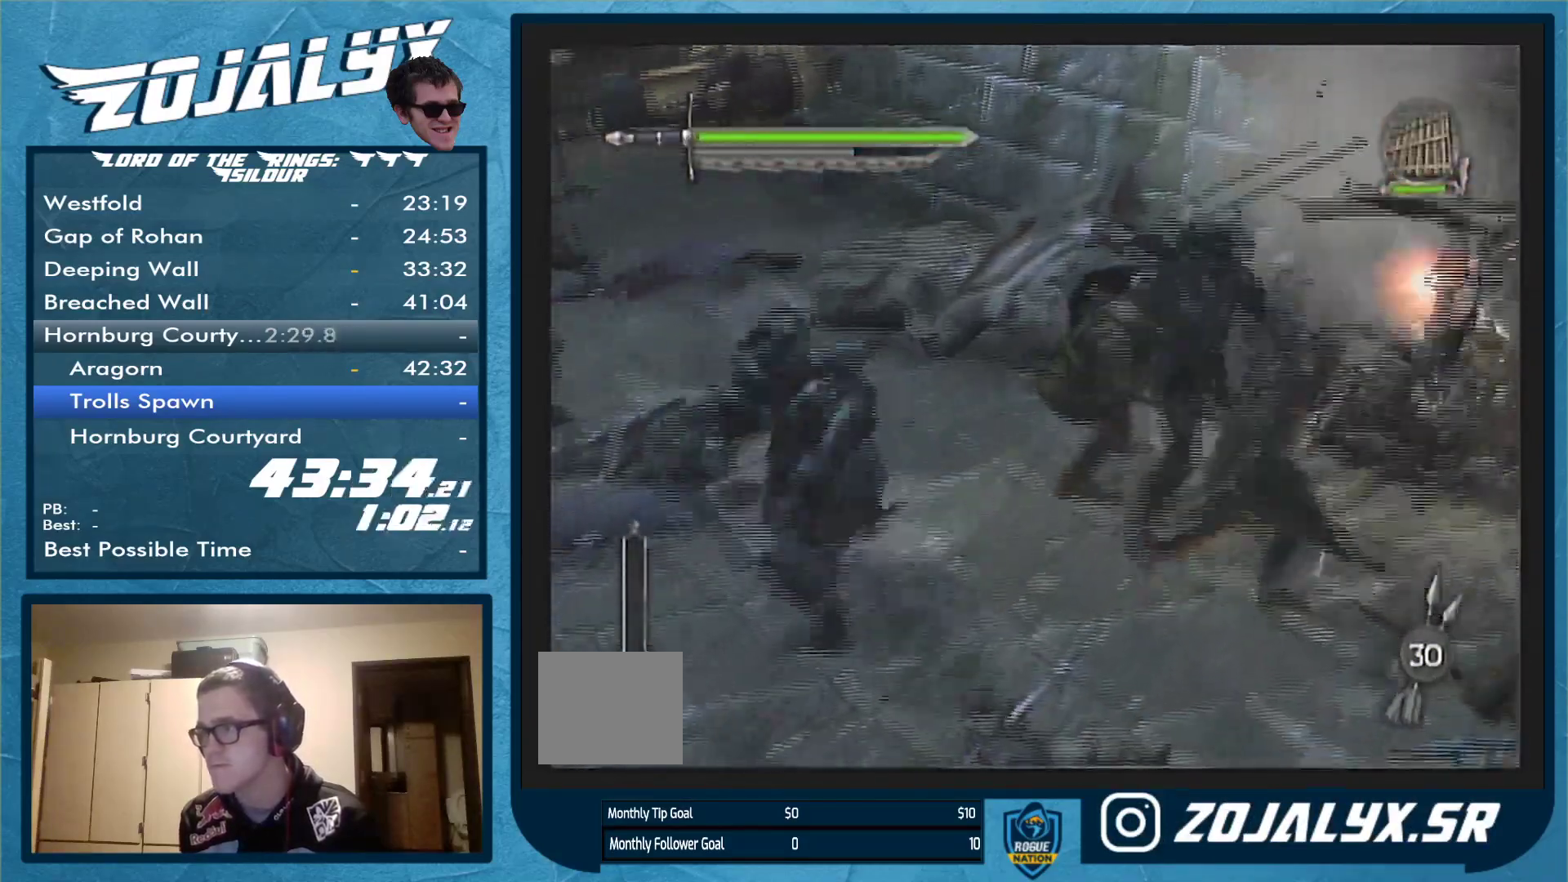
{"buttons": ["Y"], "left_stick": "up-right", "right_stick": "center", "events": [[33, "A", "down"], [33, "left_stick", "up-right"], [333, "A", "up"], [433, "Y", "down"]]}
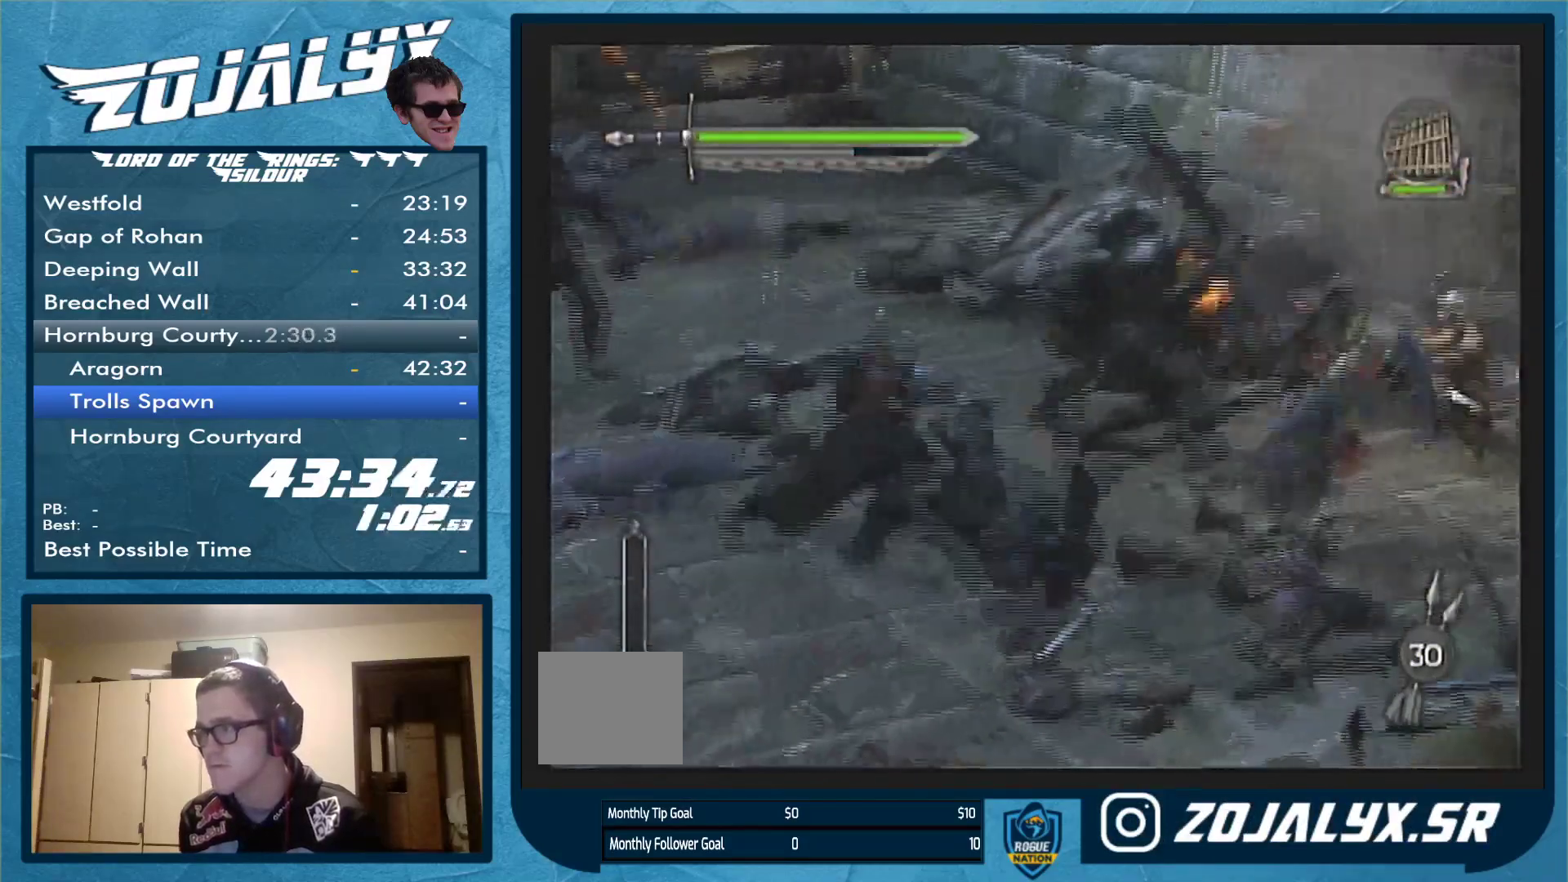
{"buttons": ["Y"], "left_stick": "up-right", "right_stick": "center", "events": [[33, "Y", "up"], [133, "Y", "down"], [267, "Y", "up"], [333, "Y", "down"], [433, "Y", "up"], [500, "Y", "down"]]}
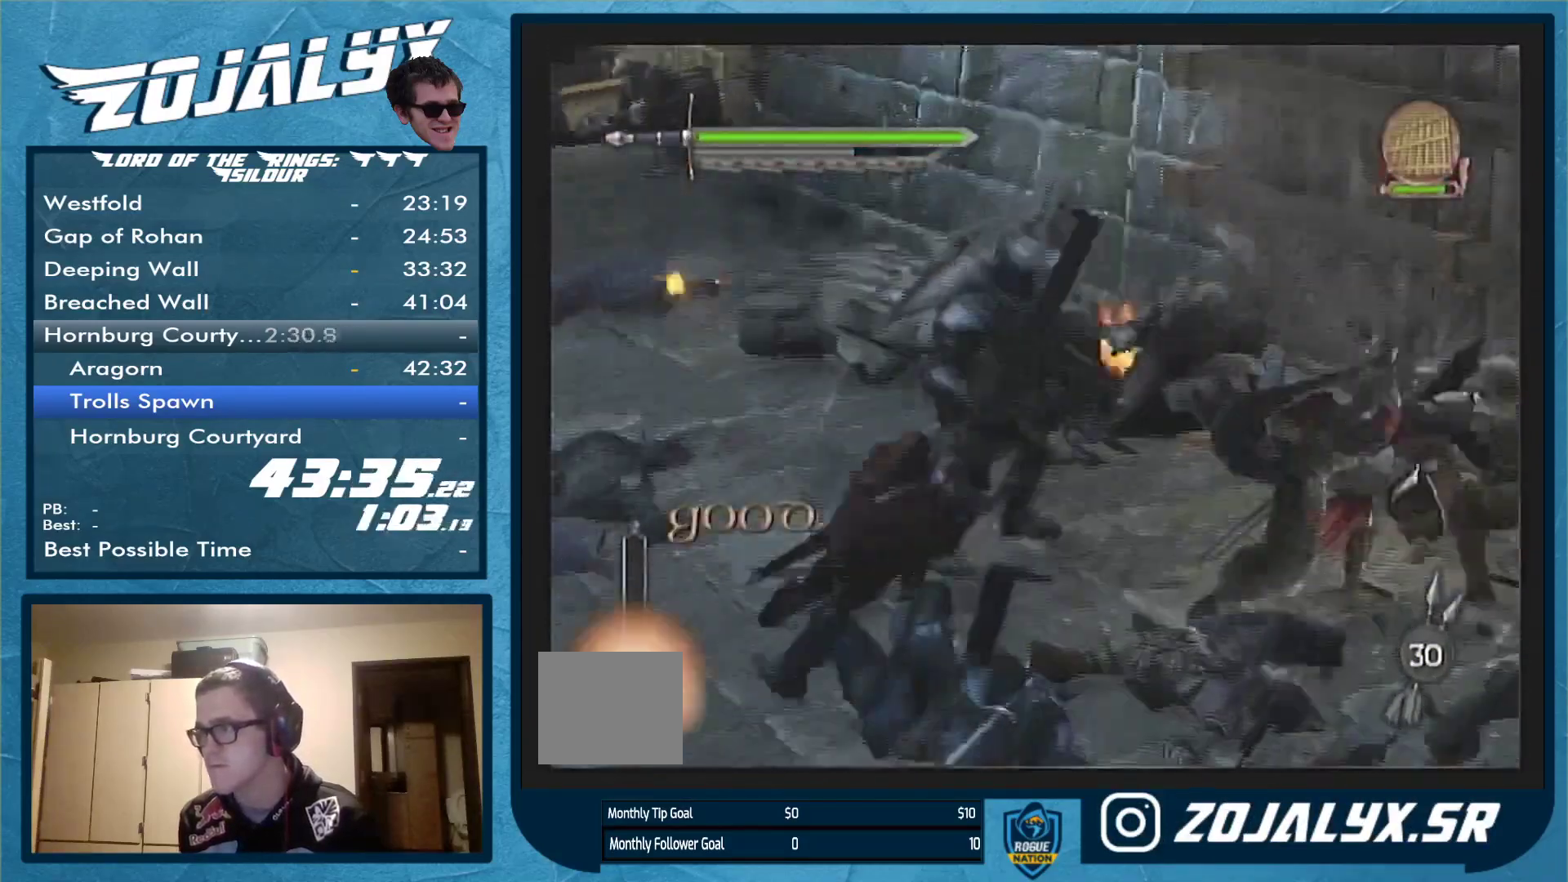
{"buttons": ["Y"], "left_stick": "up-right", "right_stick": "center", "events": [[100, "Y", "up"], [467, "Y", "down"]]}
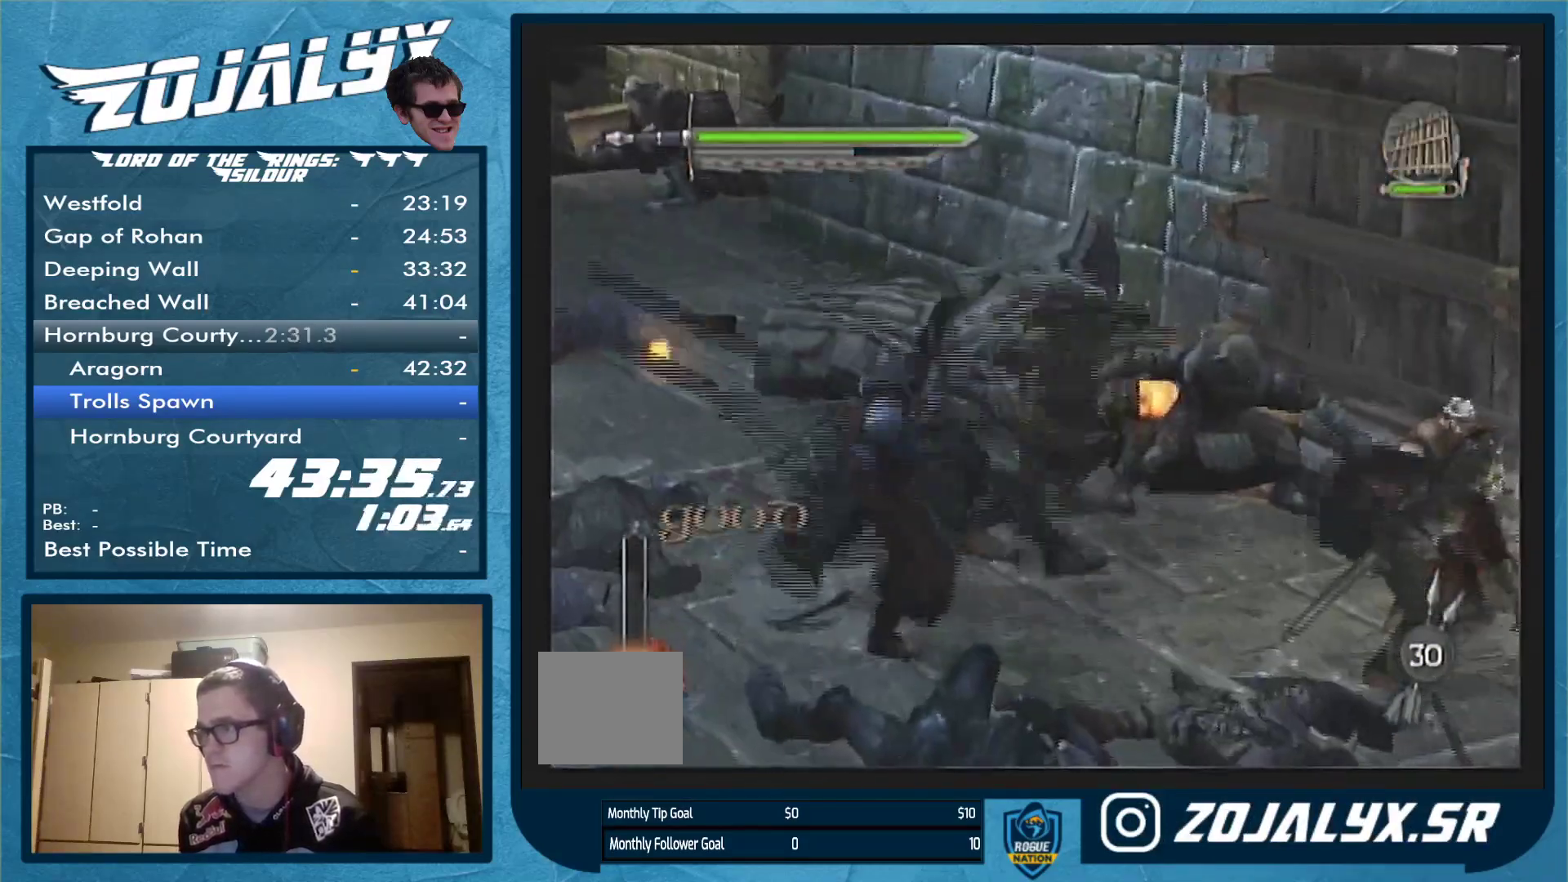
{"buttons": [], "left_stick": "up-right", "right_stick": "center", "events": [[100, "Y", "up"], [167, "Y", "down"], [300, "Y", "up"], [367, "Y", "down"], [467, "Y", "up"]]}
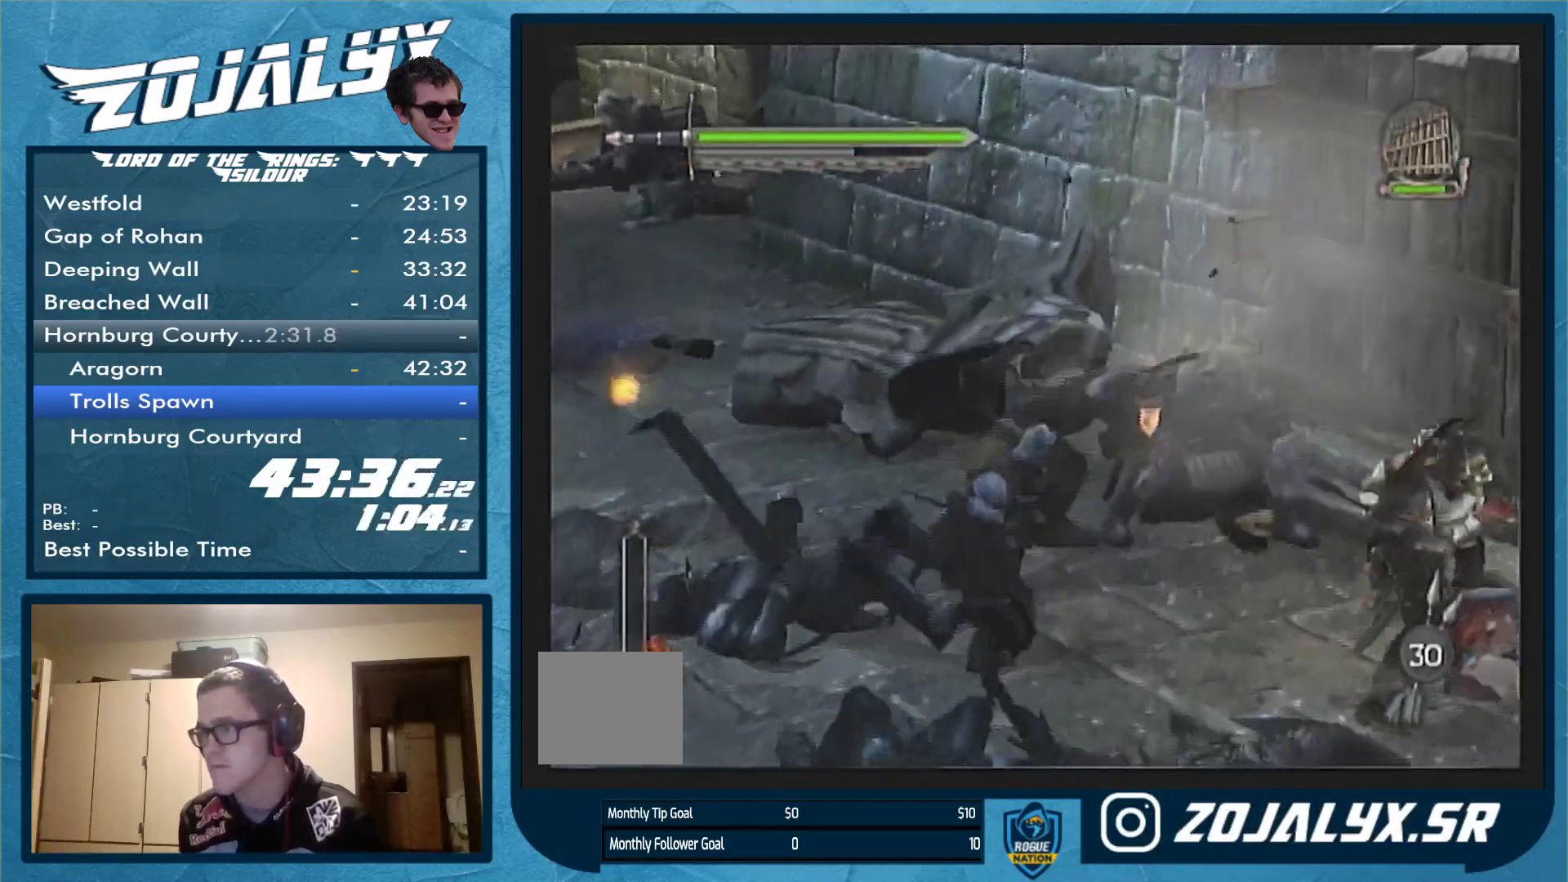
{"buttons": [], "left_stick": "up-right", "right_stick": "center", "events": [[33, "Y", "down"], [167, "Y", "up"], [233, "Y", "down"], [333, "Y", "up"]]}
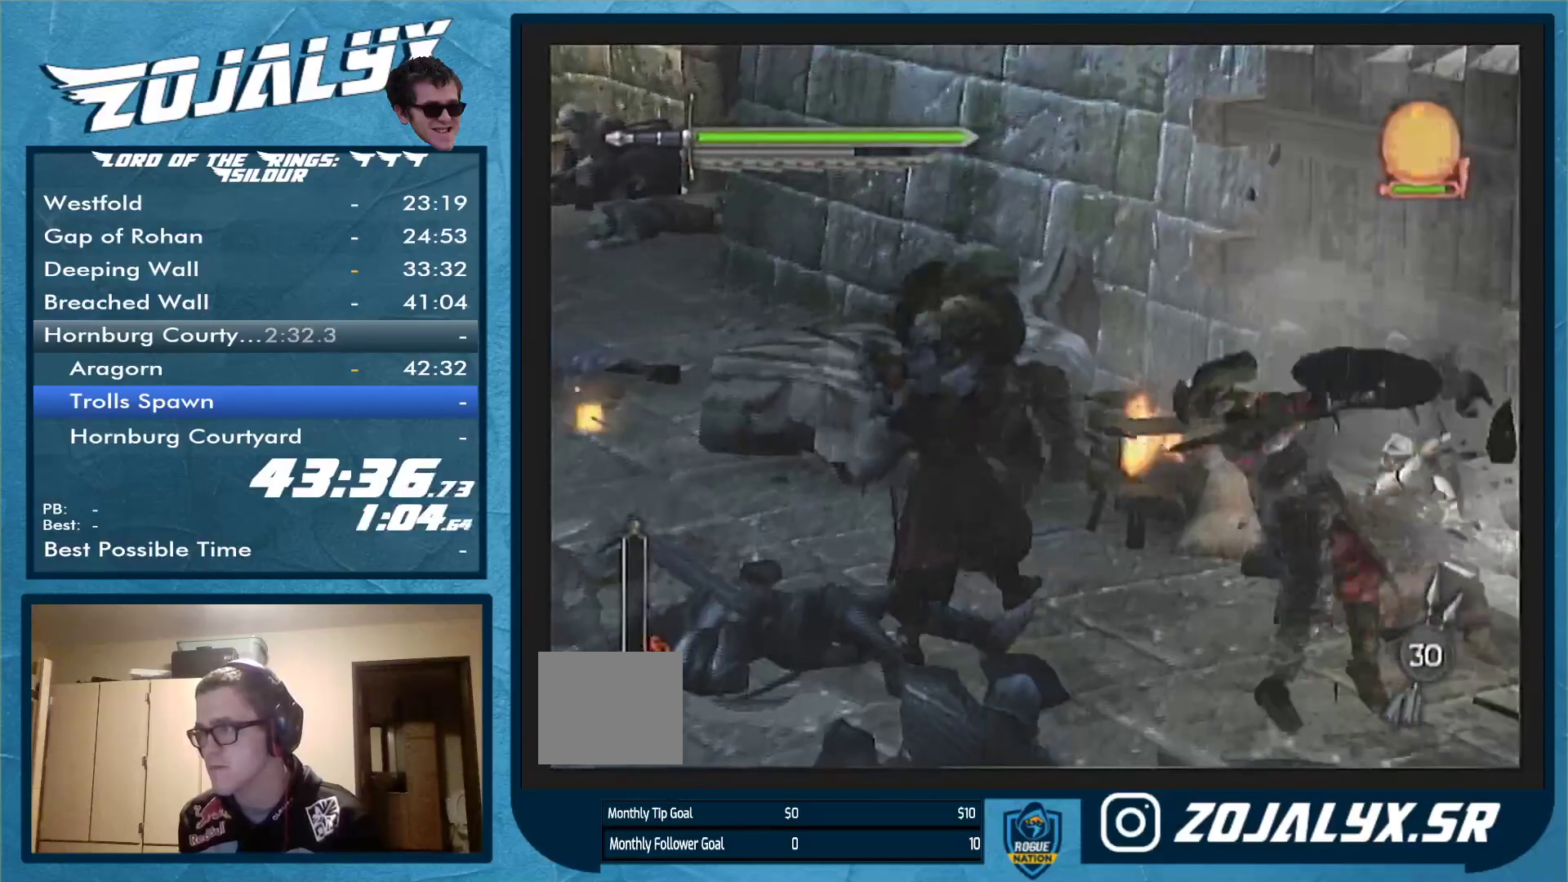
{"buttons": [], "left_stick": "down-right", "right_stick": "center", "events": [[467, "left_stick", "down-right"]]}
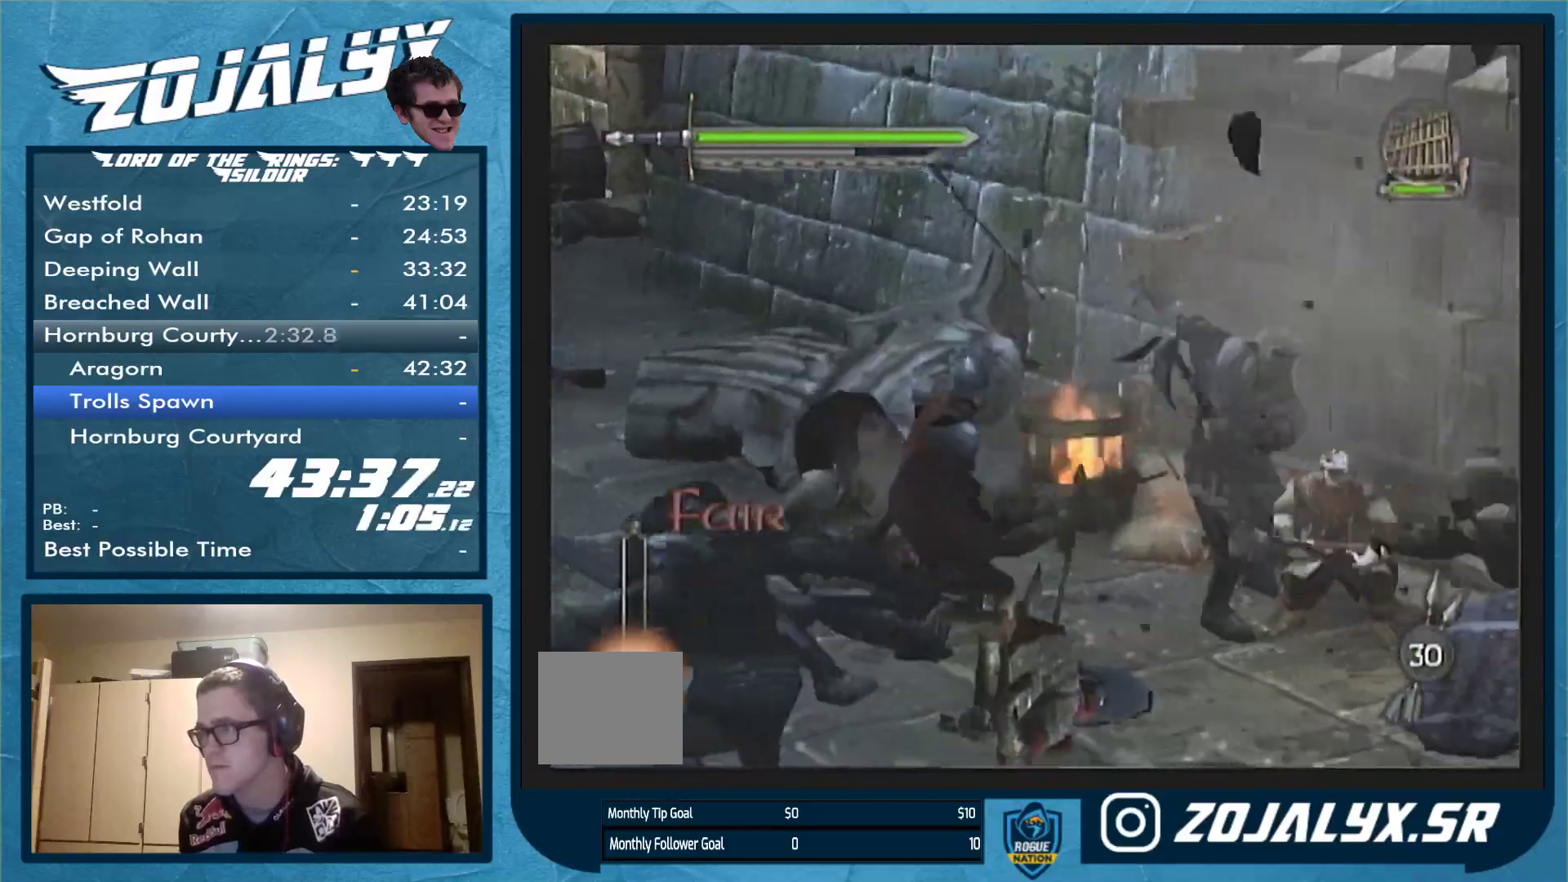
{"buttons": ["Y"], "left_stick": "right", "right_stick": "center", "events": [[267, "left_stick", "right"], [400, "Y", "down"]]}
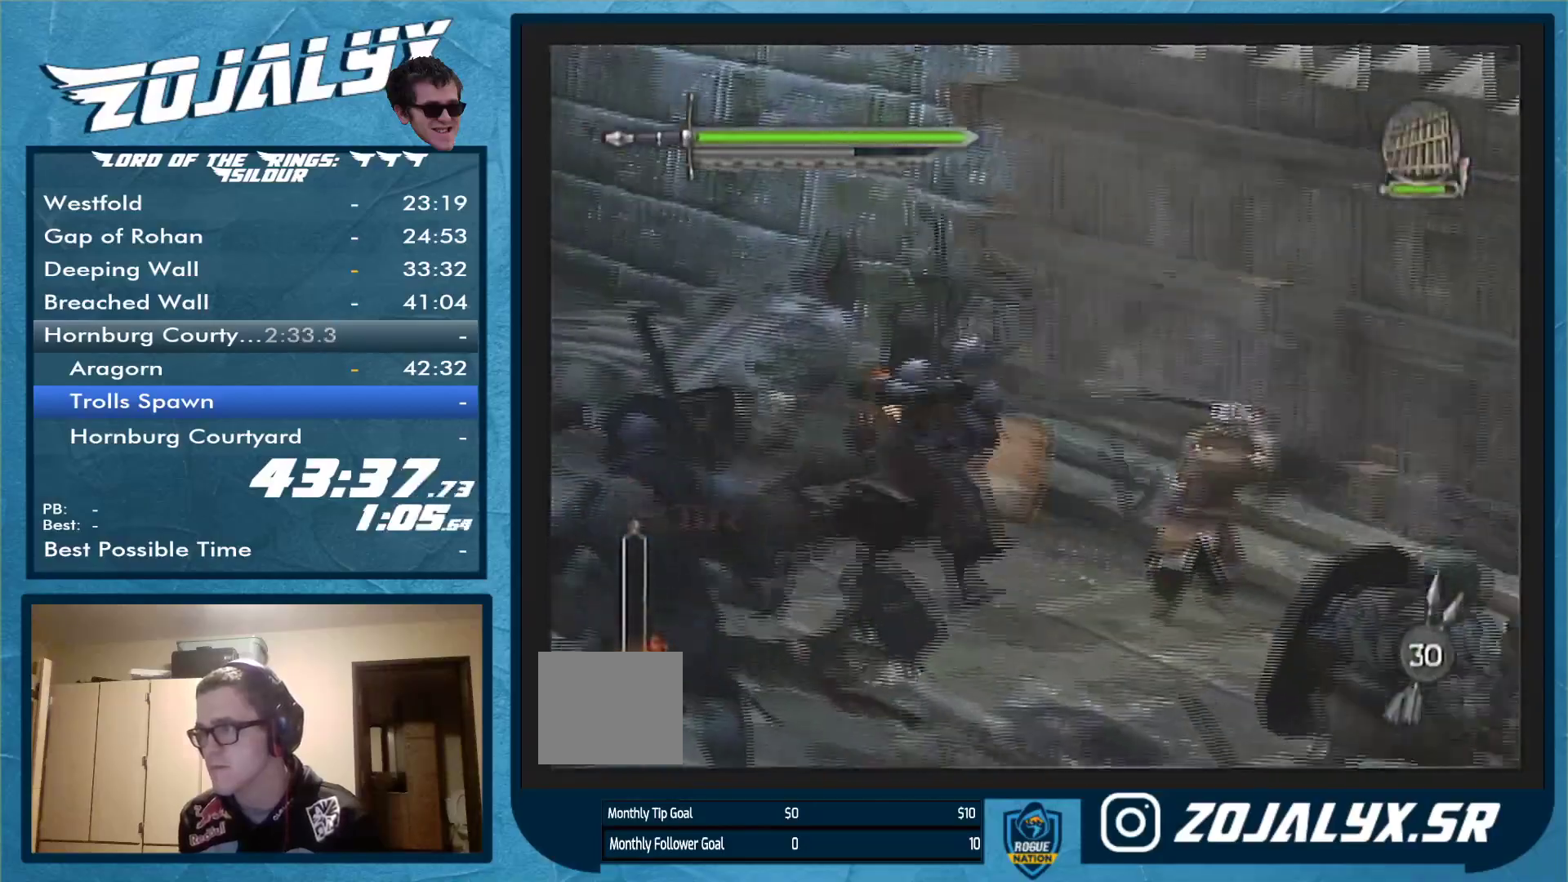
{"buttons": [], "left_stick": "down-right", "right_stick": "center", "events": [[133, "Y", "up"], [233, "Y", "down"], [333, "Y", "up"], [367, "Y", "down"], [433, "Y", "up"], [500, "left_stick", "down-right"]]}
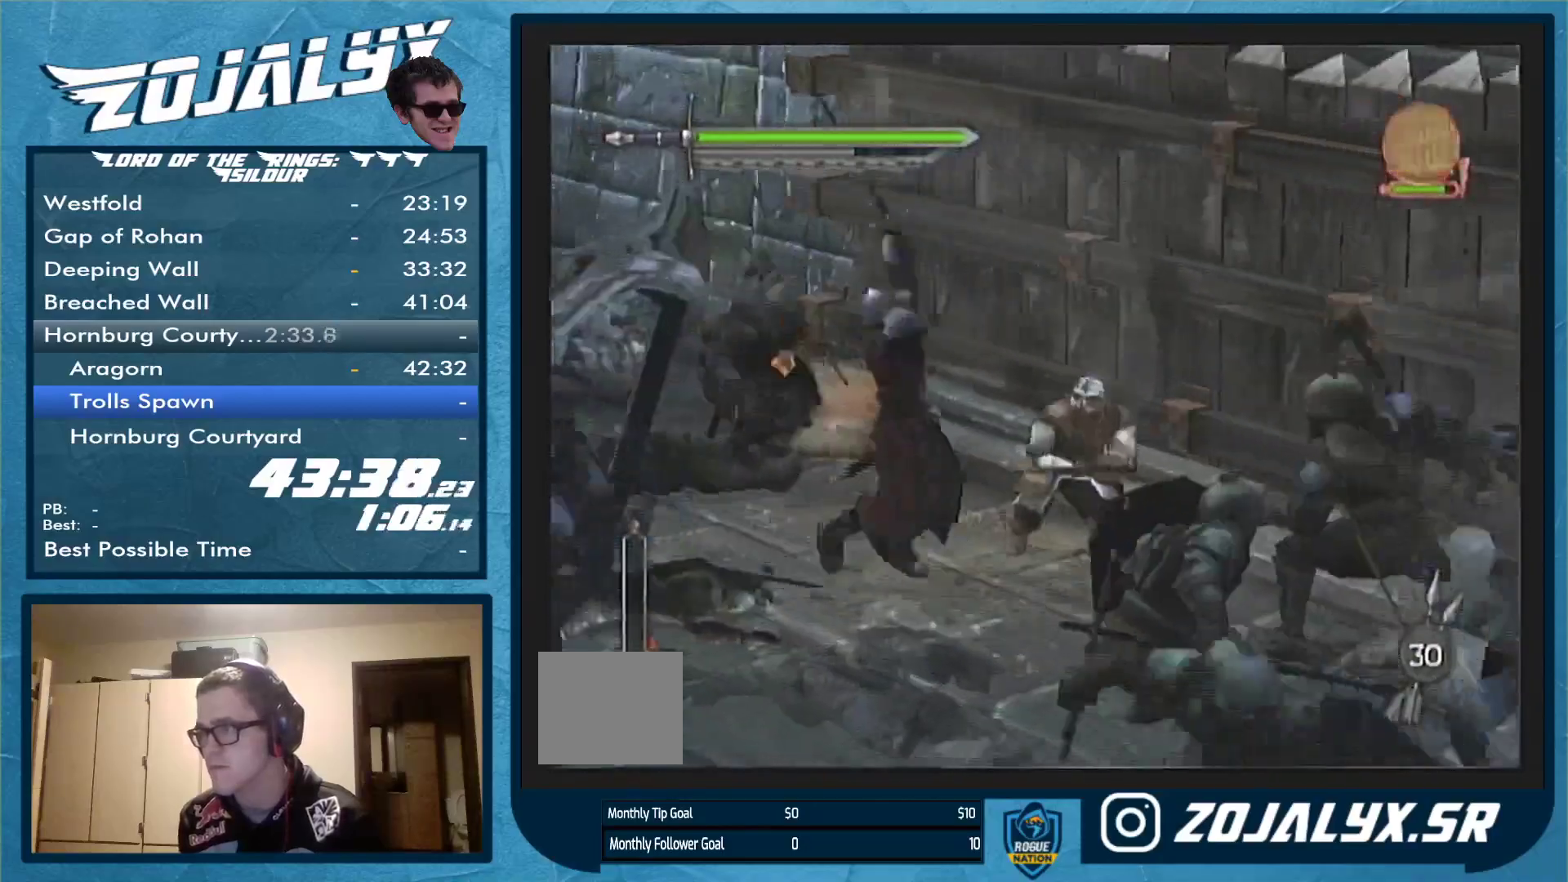
{"buttons": [], "left_stick": "down-right", "right_stick": "center", "events": [[300, "X", "down"], [400, "X", "up"]]}
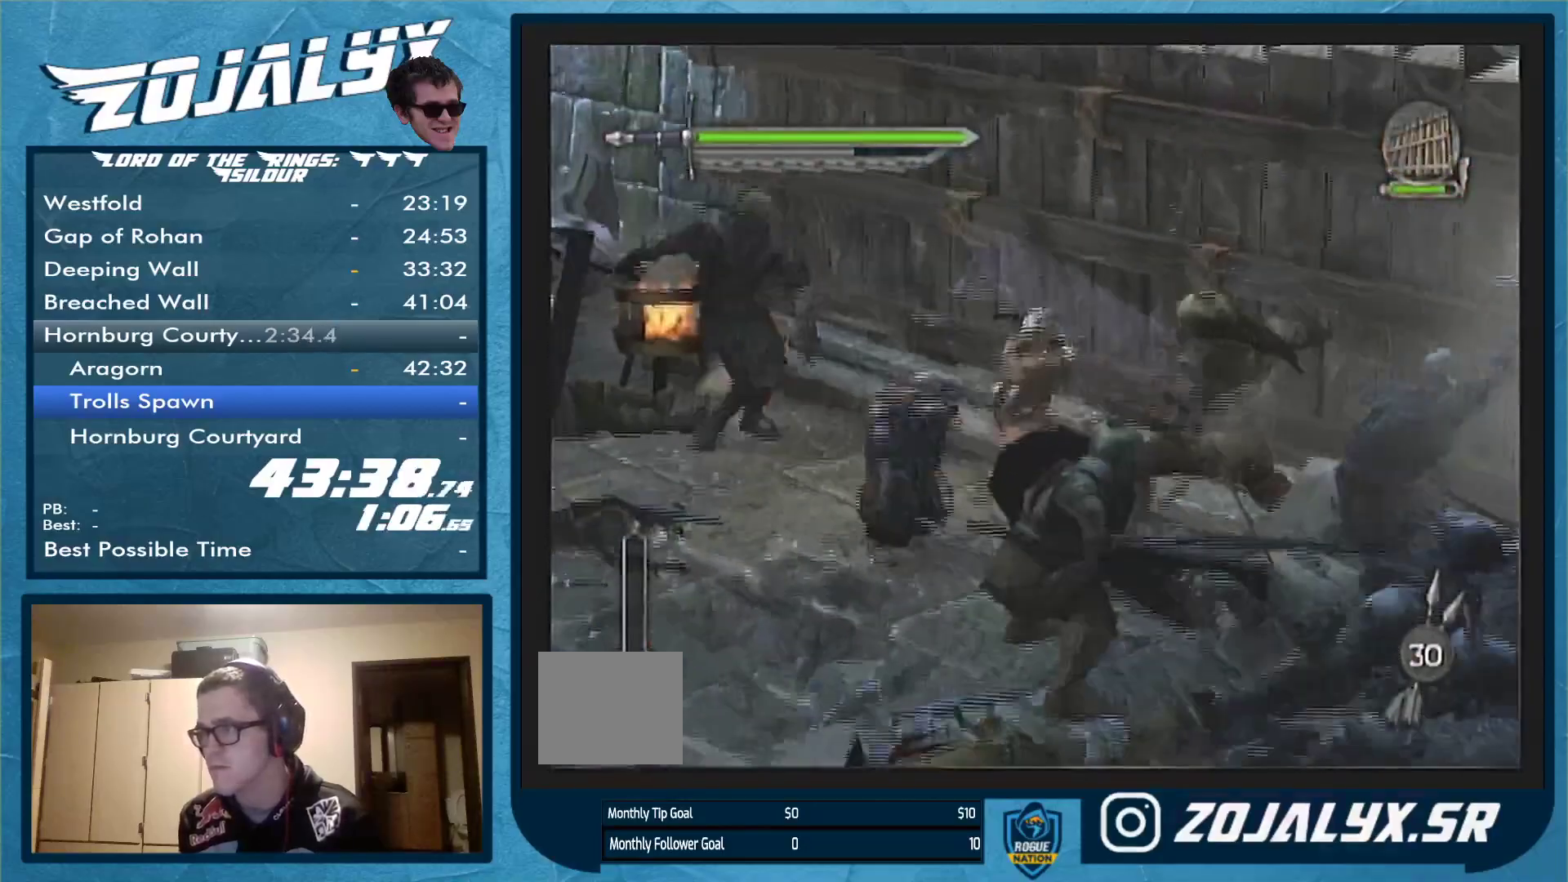
{"buttons": ["Y"], "left_stick": "down-right", "right_stick": "center", "events": [[33, "Y", "down"]]}
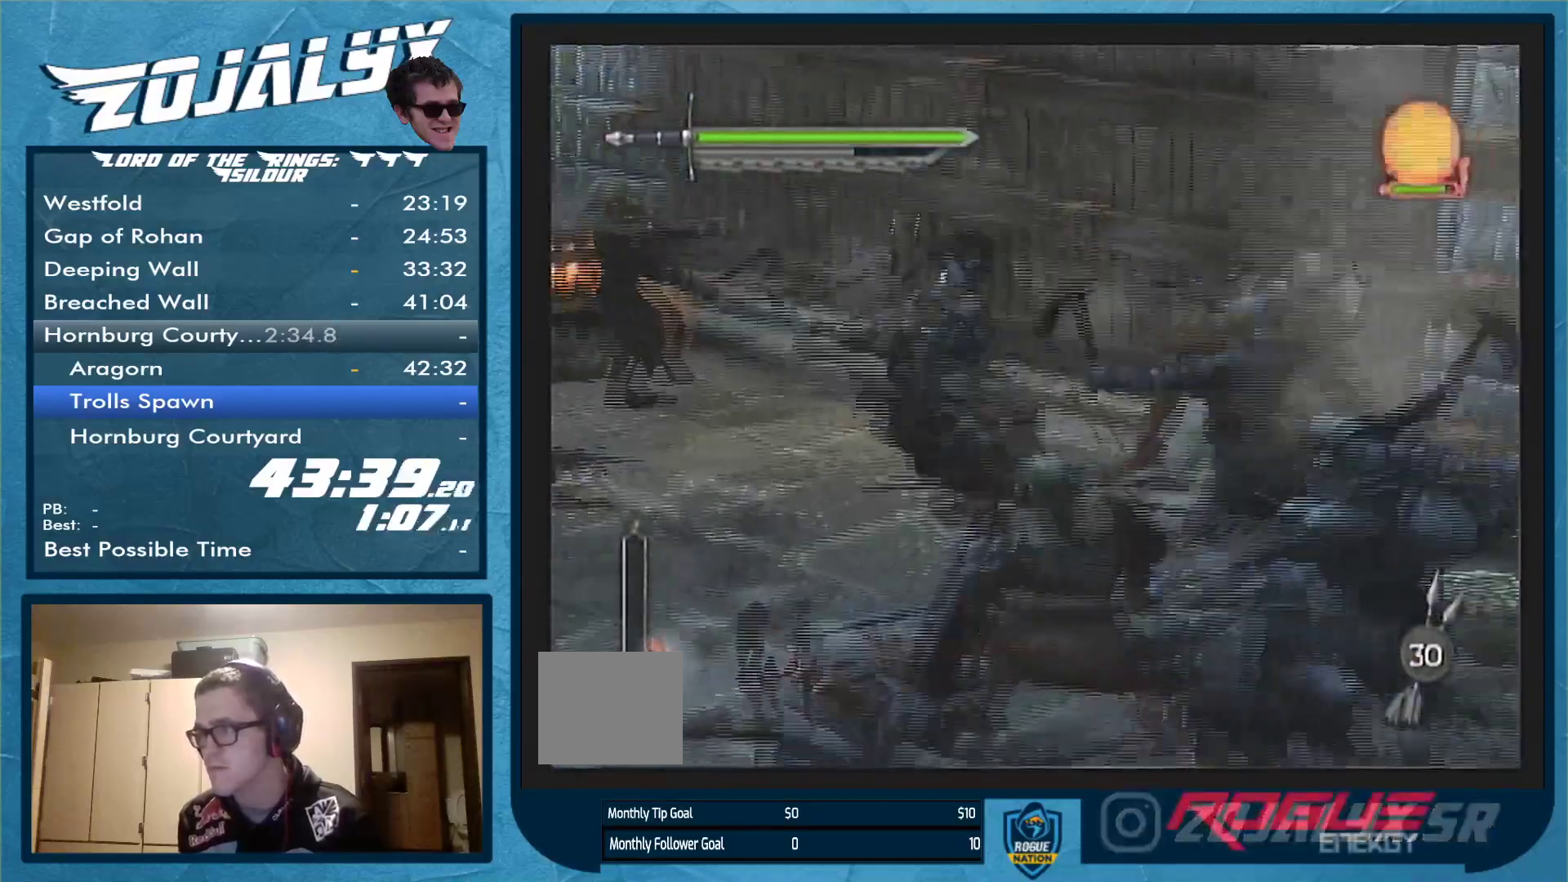
{"buttons": ["Y"], "left_stick": "down-right", "right_stick": "center", "events": [[33, "Y", "up"], [100, "Y", "down"], [233, "Y", "up"], [300, "Y", "down"], [400, "Y", "up"], [467, "Y", "down"]]}
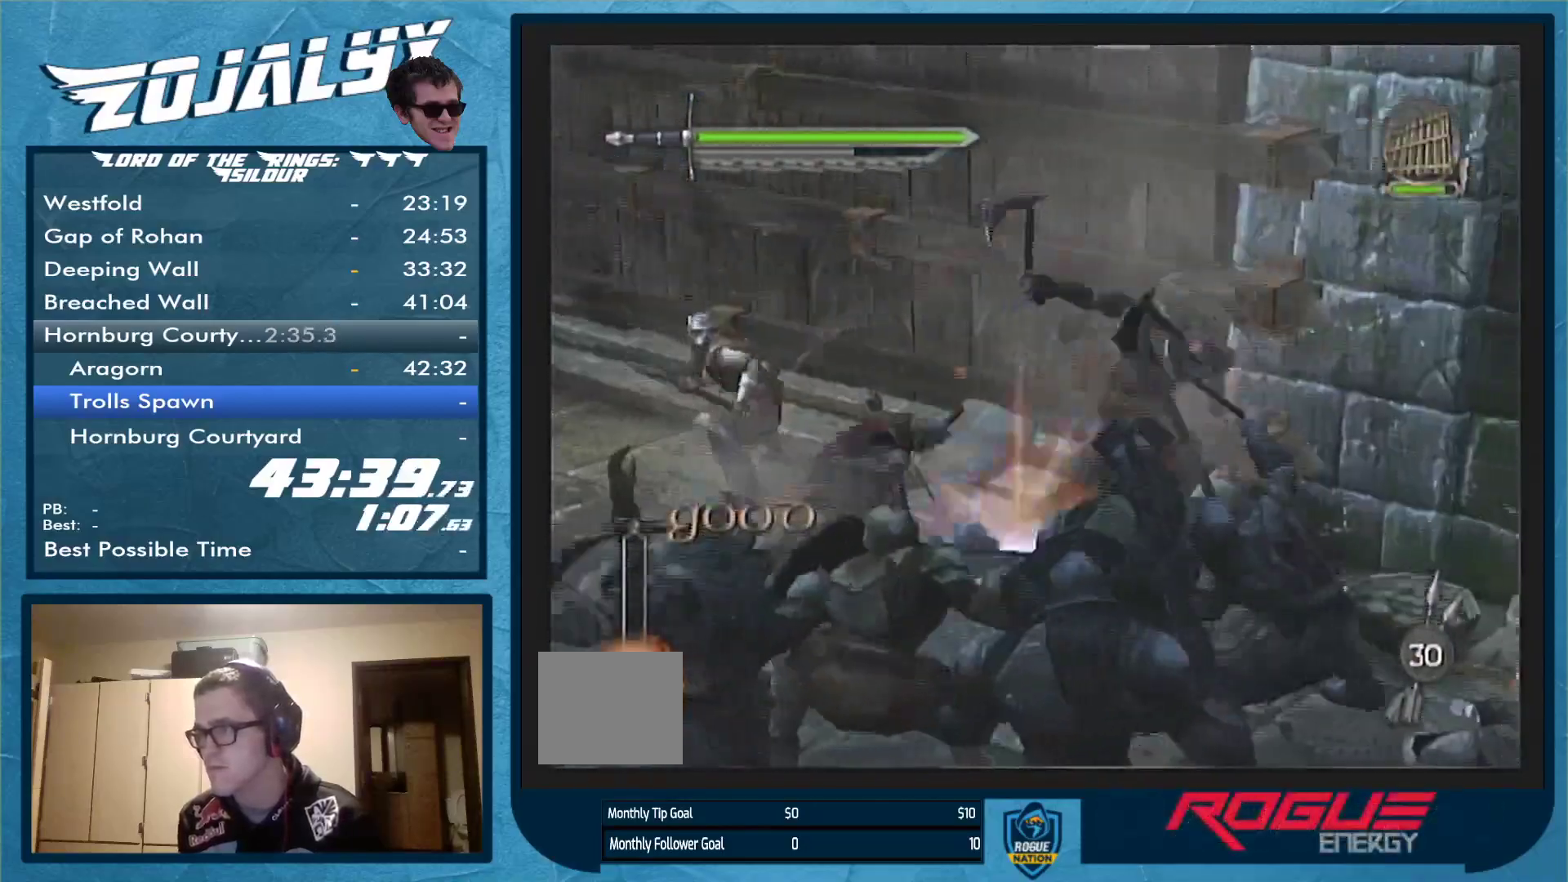
{"buttons": [], "left_stick": "down-right", "right_stick": "center", "events": [[267, "Y", "up"], [333, "Y", "down"], [433, "Y", "up"]]}
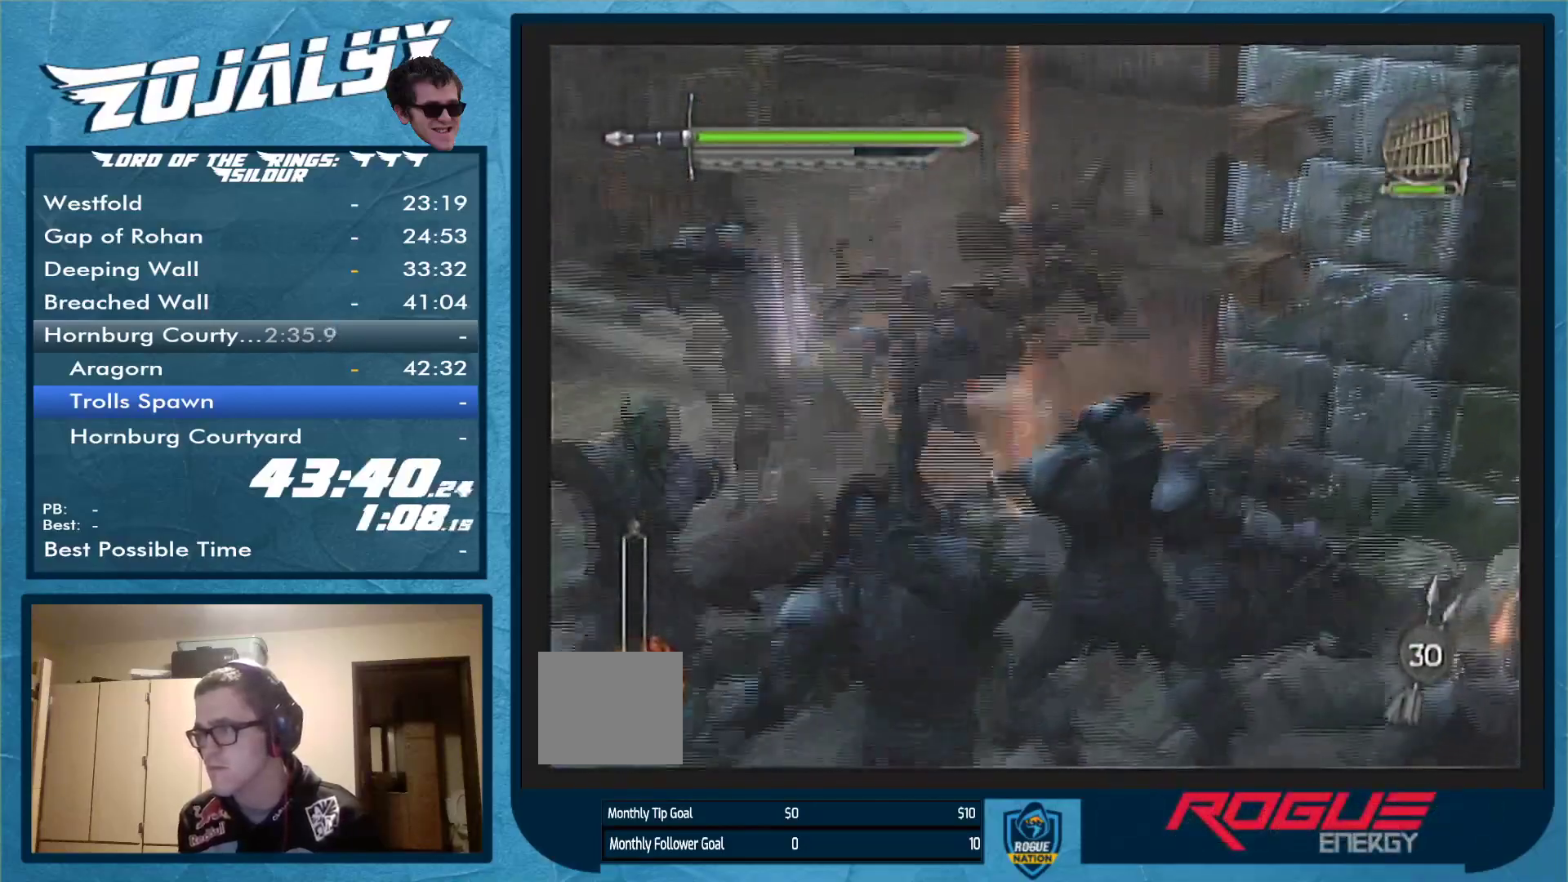
{"buttons": [], "left_stick": "down-right", "right_stick": "center", "events": [[33, "Y", "down"], [133, "Y", "up"], [200, "Y", "down"], [467, "Y", "up"]]}
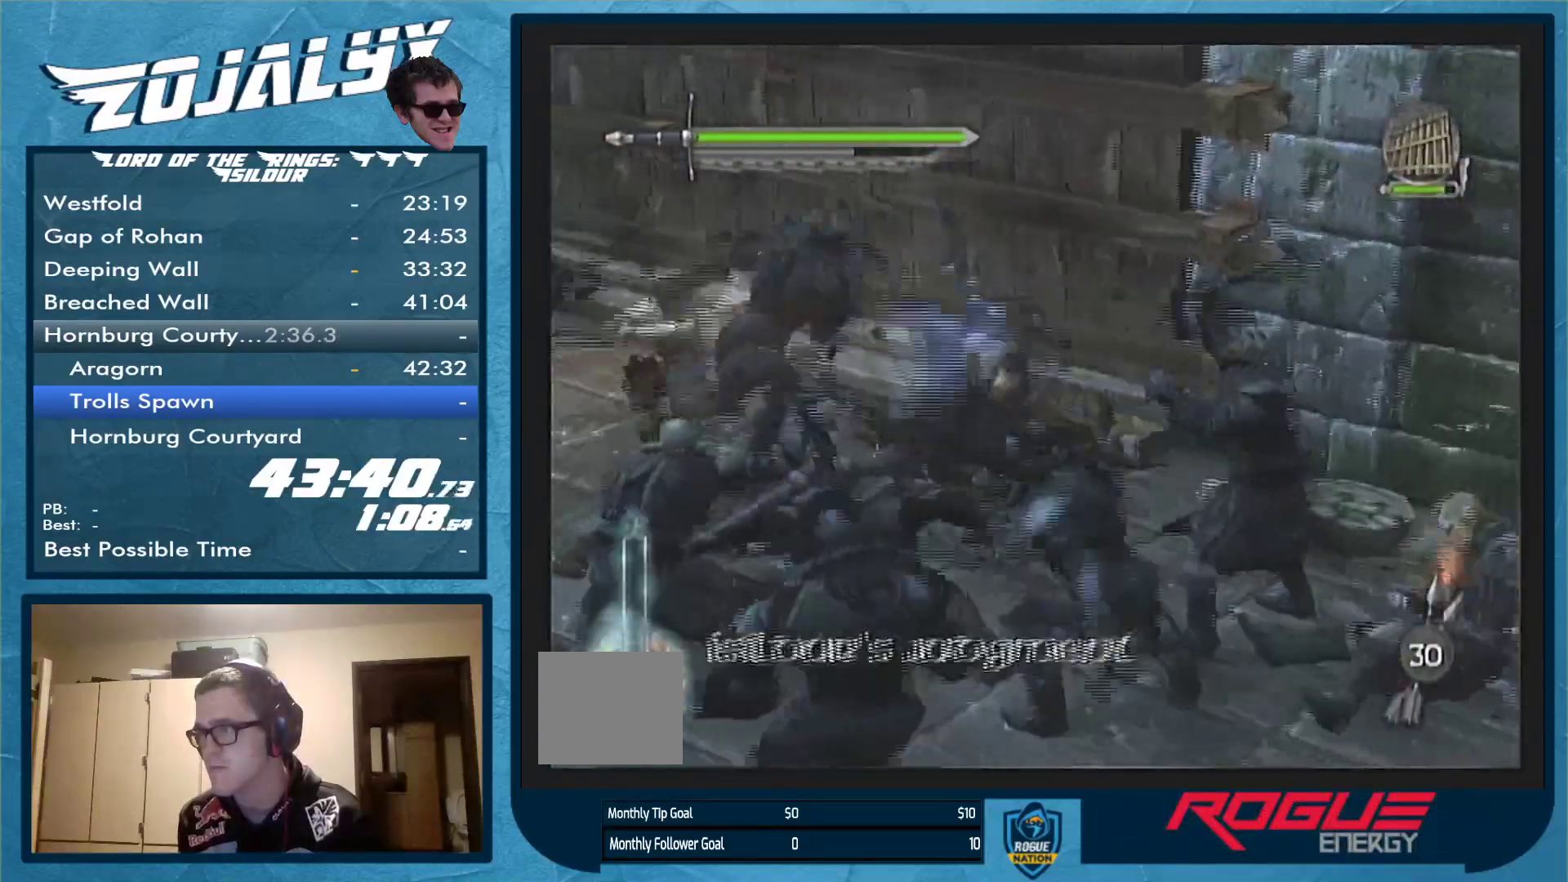
{"buttons": ["Y"], "left_stick": "down", "right_stick": "center", "events": [[67, "Y", "down"], [167, "Y", "up"], [333, "left_stick", "down"], [433, "Y", "down"]]}
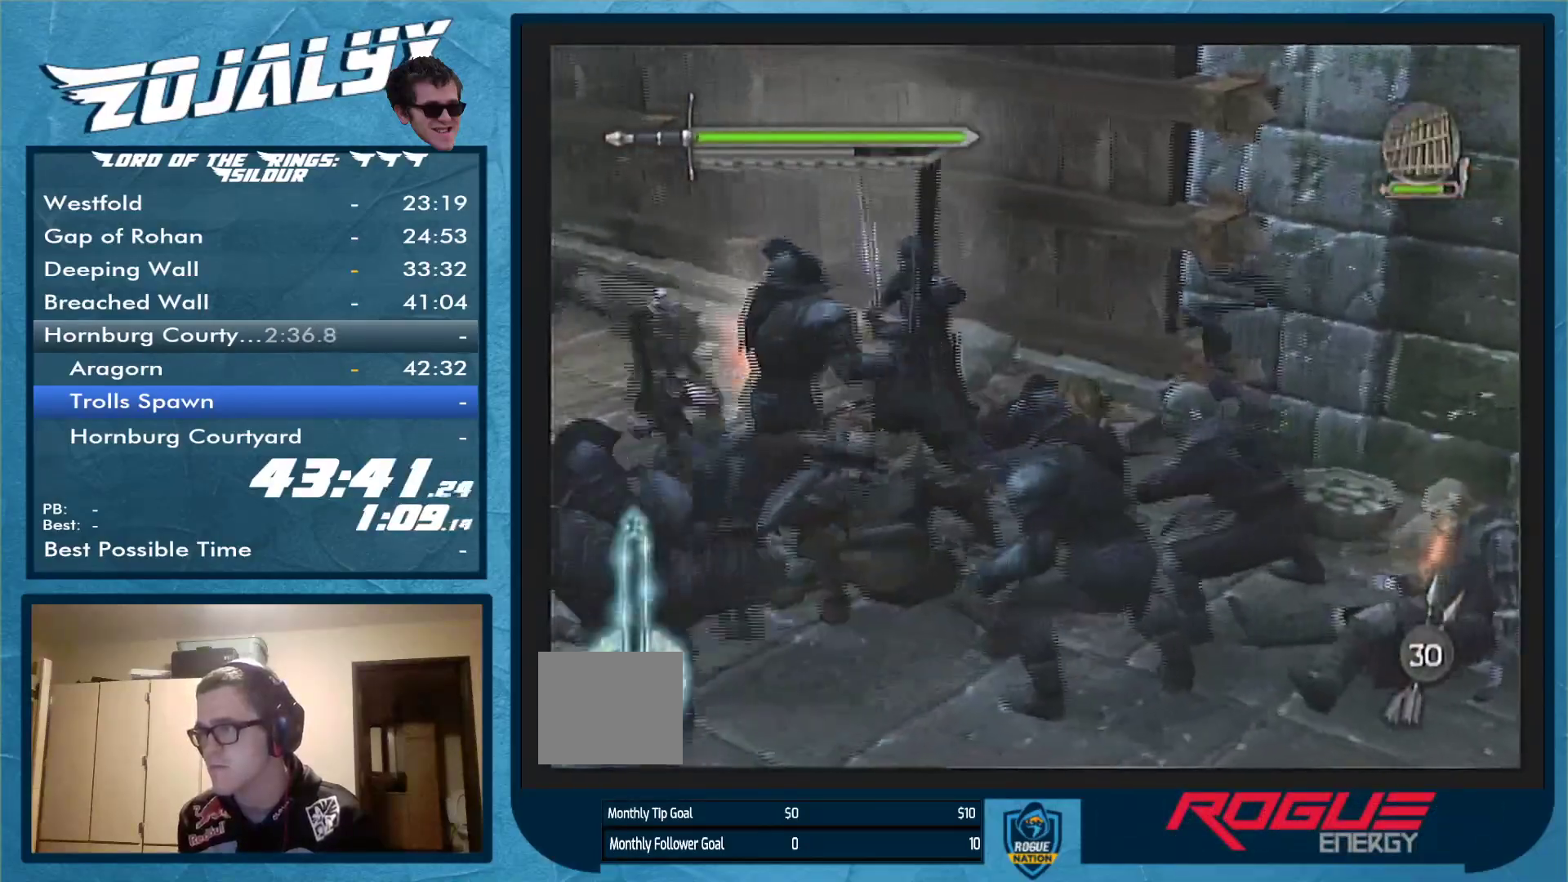
{"buttons": ["Y"], "left_stick": "down-left", "right_stick": "center", "events": [[67, "Y", "up"], [133, "Y", "down"], [233, "Y", "up"], [233, "left_stick", "down-left"], [333, "Y", "down"]]}
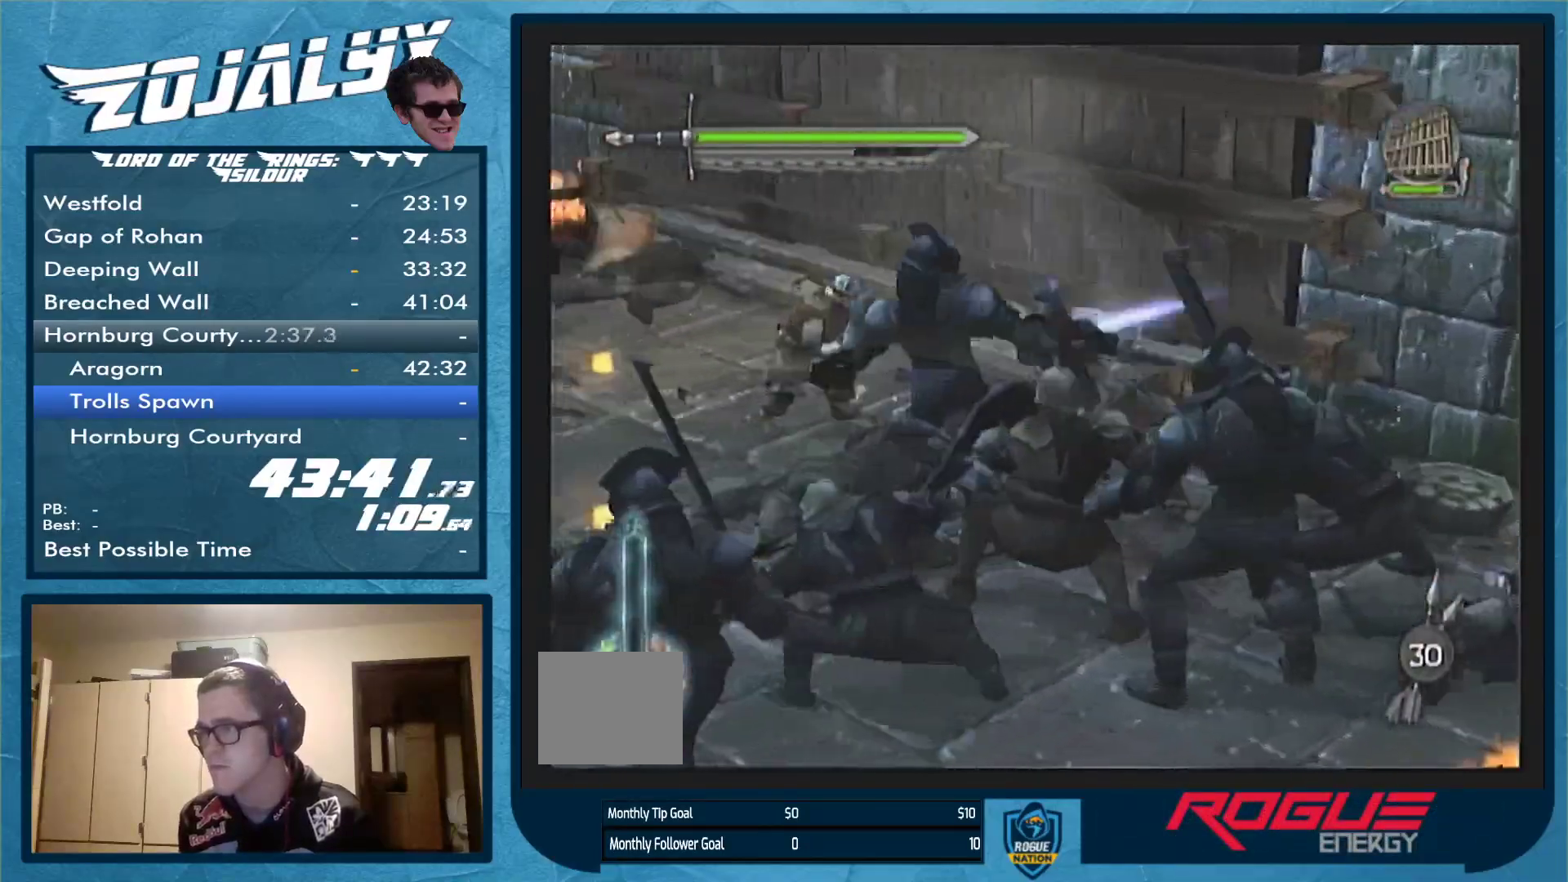
{"buttons": [], "left_stick": "down-left", "right_stick": "center", "events": [[33, "left_stick", "left"], [300, "Y", "up"], [367, "left_stick", "down-left"]]}
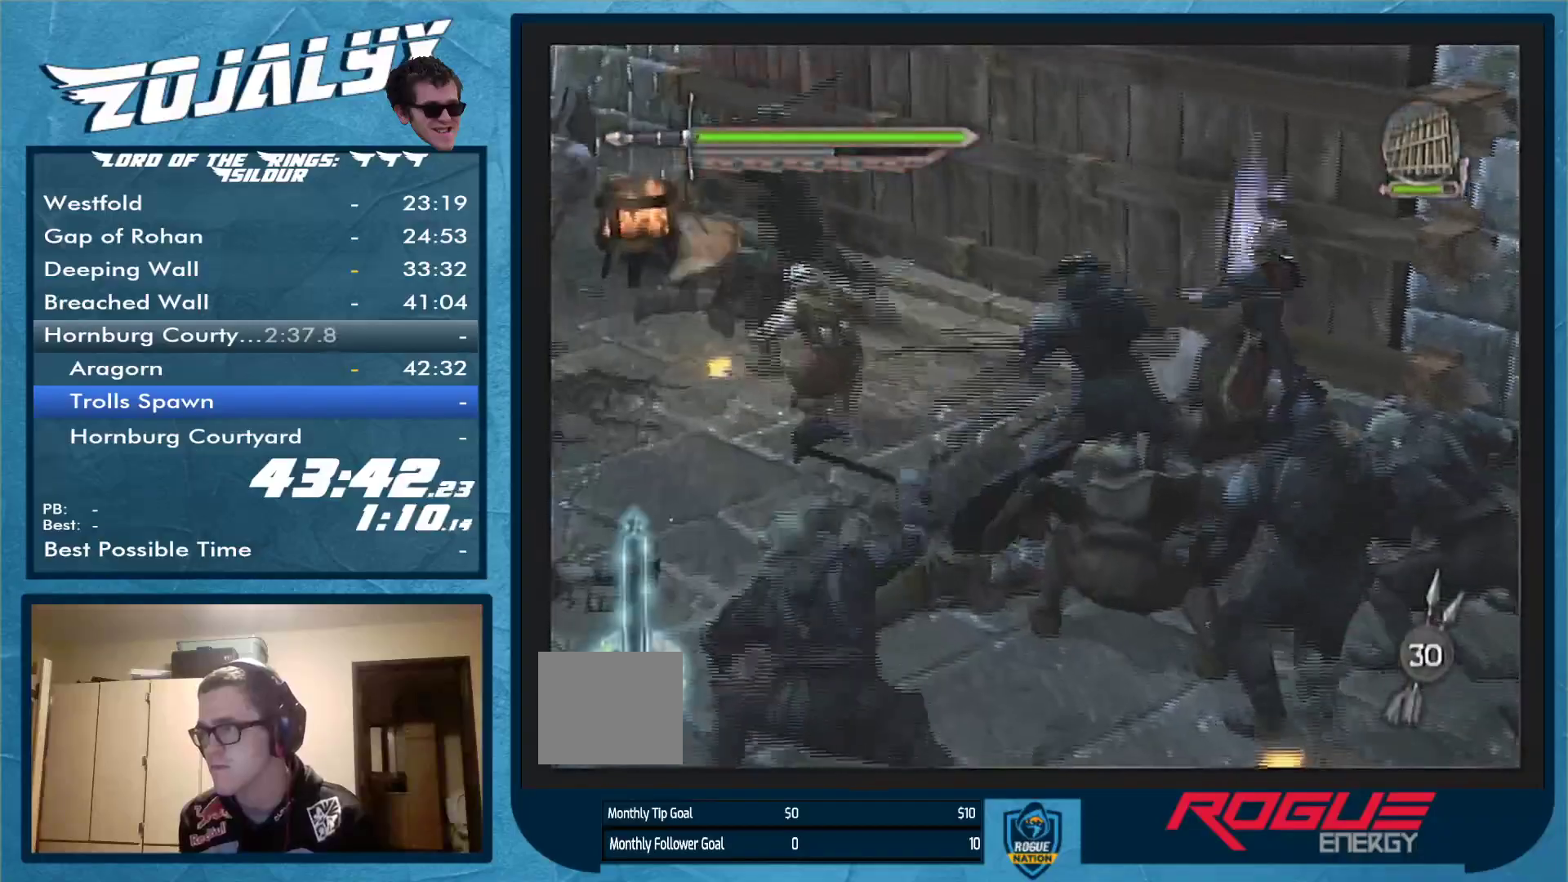
{"buttons": ["Y"], "left_stick": "down-left", "right_stick": "center", "events": [[67, "Y", "down"], [167, "Y", "up"], [267, "Y", "down"]]}
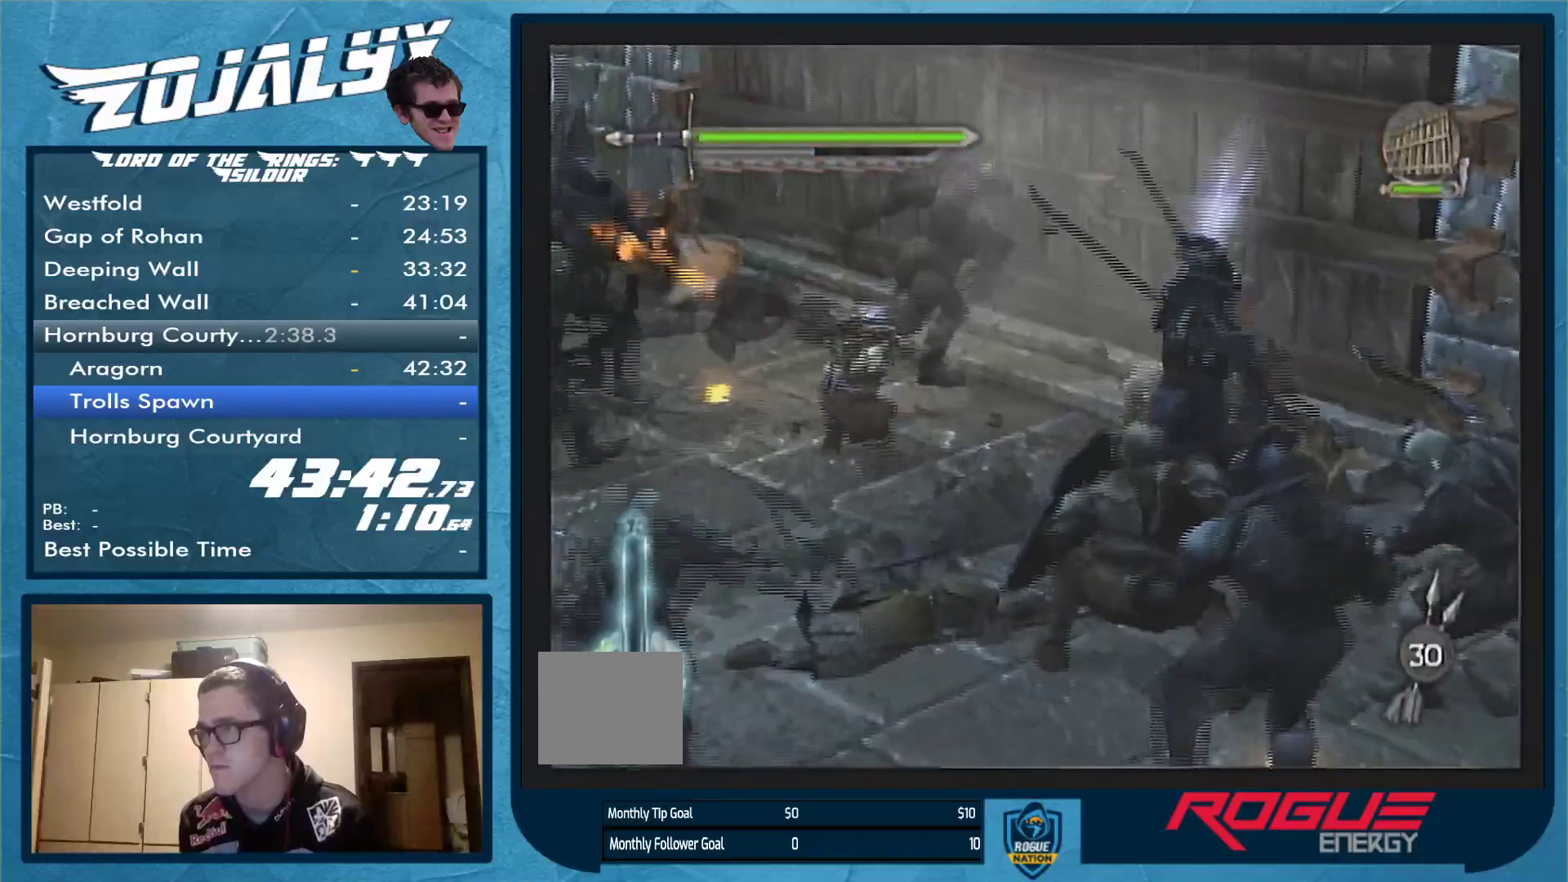
{"buttons": [], "left_stick": "down-left", "right_stick": "center", "events": [[33, "Y", "up"], [100, "Y", "down"], [233, "Y", "up"], [333, "Y", "down"], [367, "Y", "up"]]}
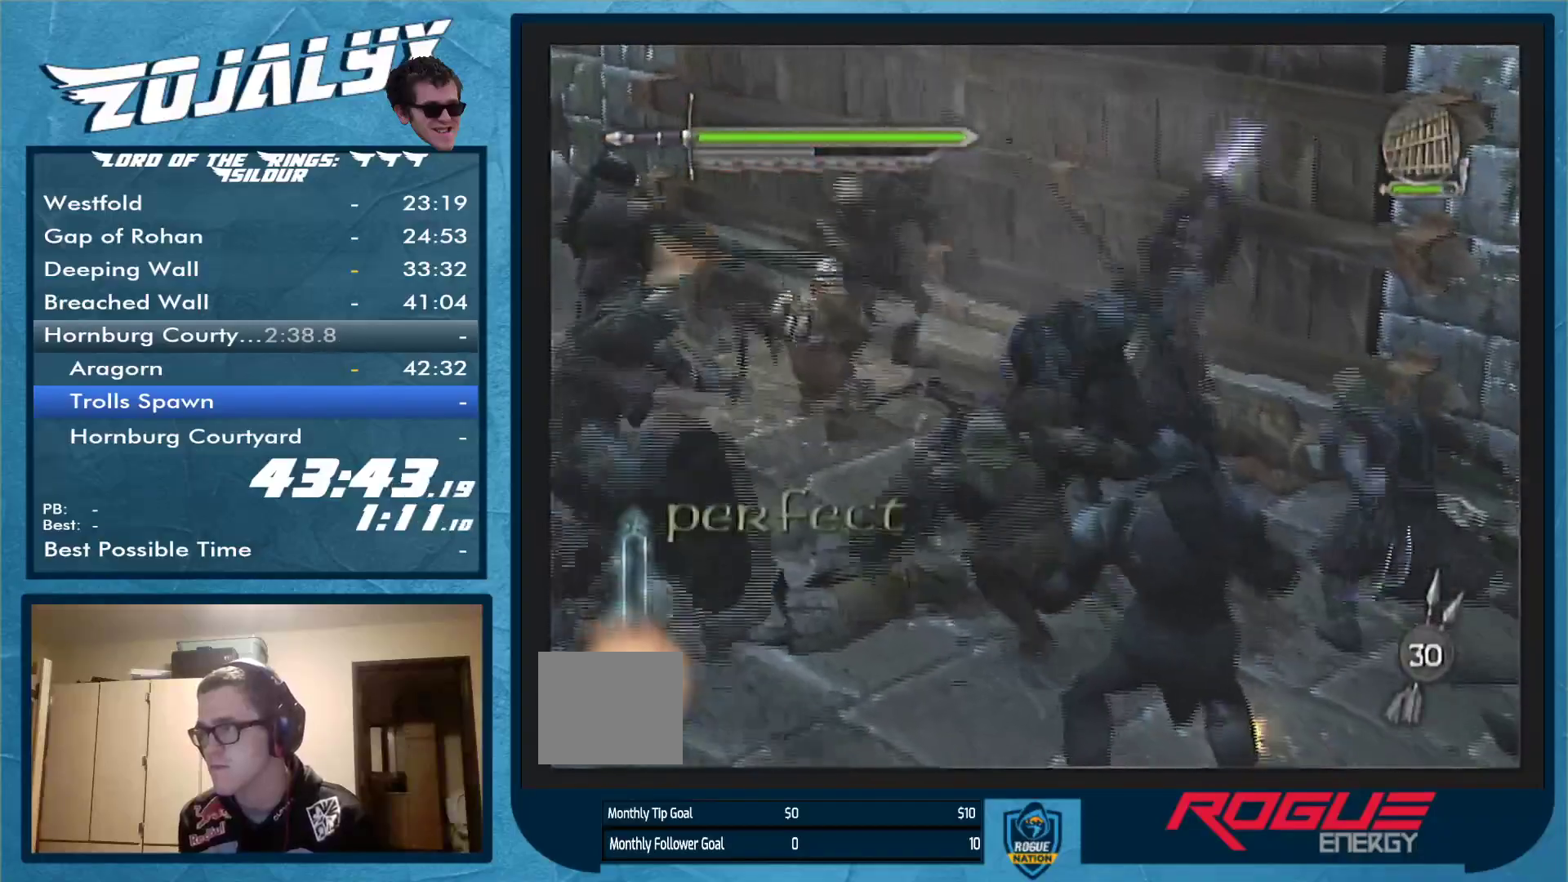
{"buttons": ["Y"], "left_stick": "left", "right_stick": "center", "events": [[133, "left_stick", "left"], [300, "X", "down"], [400, "X", "up"], [500, "Y", "down"]]}
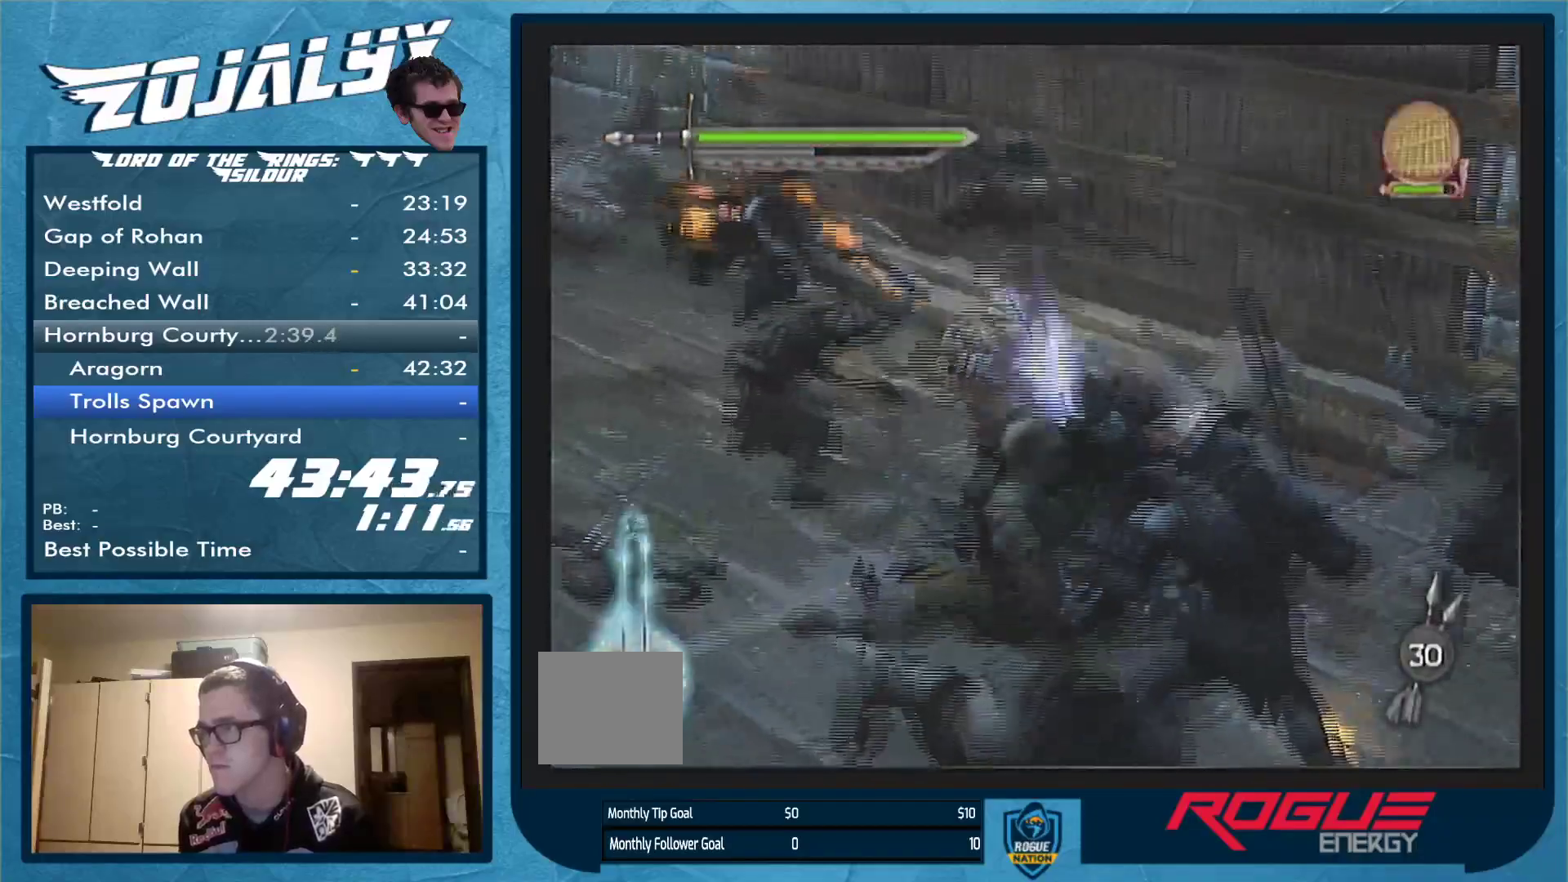
{"buttons": ["Y"], "left_stick": "up-left", "right_stick": "center", "events": [[500, "left_stick", "up-left"]]}
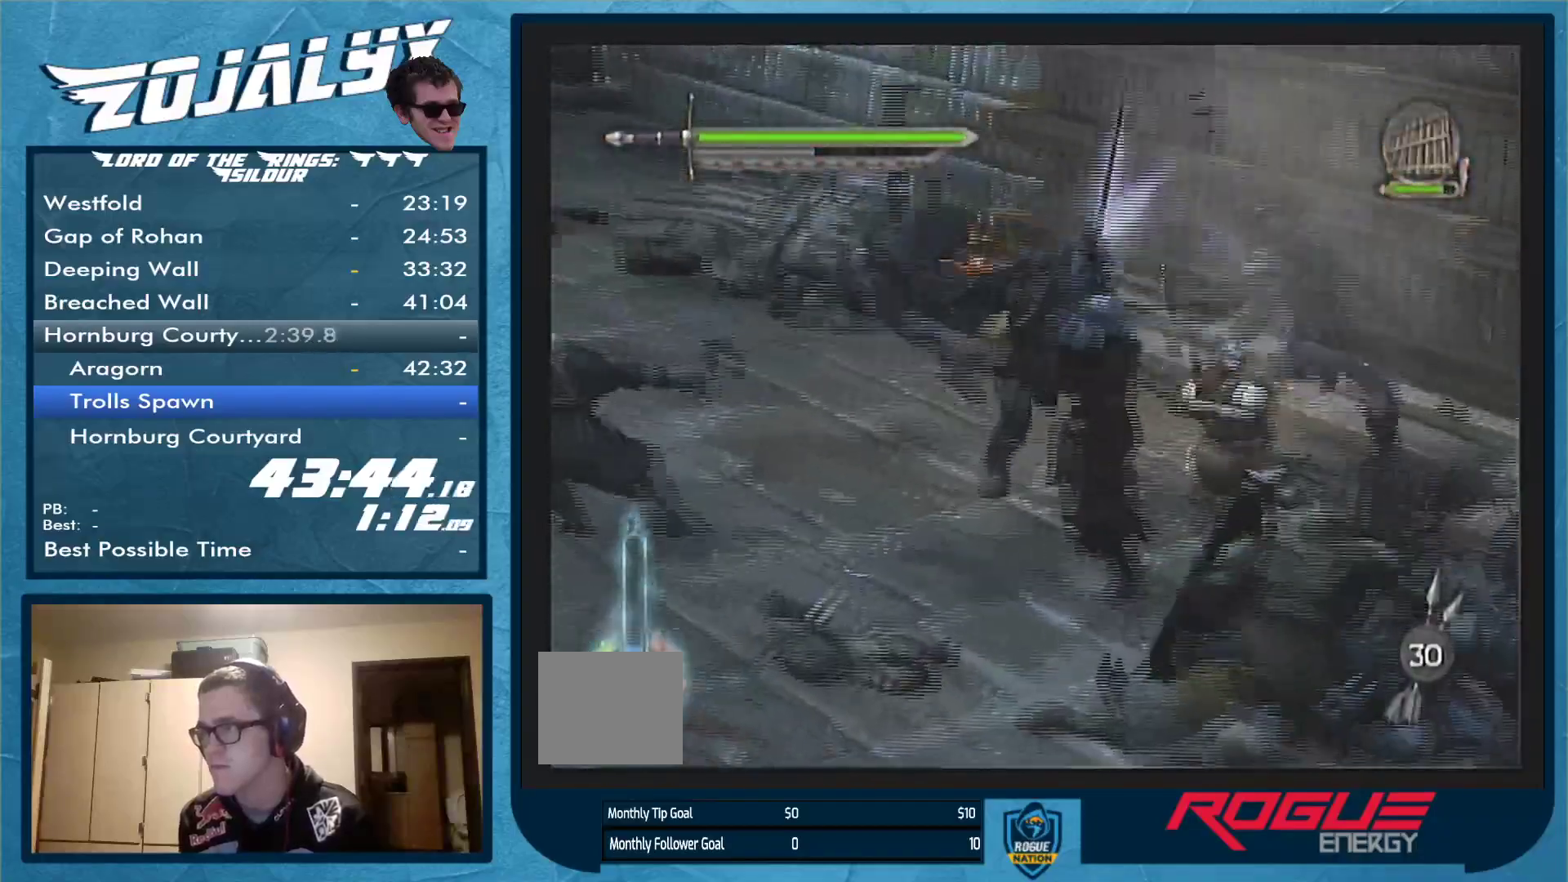
{"buttons": ["Y"], "left_stick": "up", "right_stick": "center", "events": [[300, "left_stick", "up"], [400, "Y", "up"], [467, "Y", "down"]]}
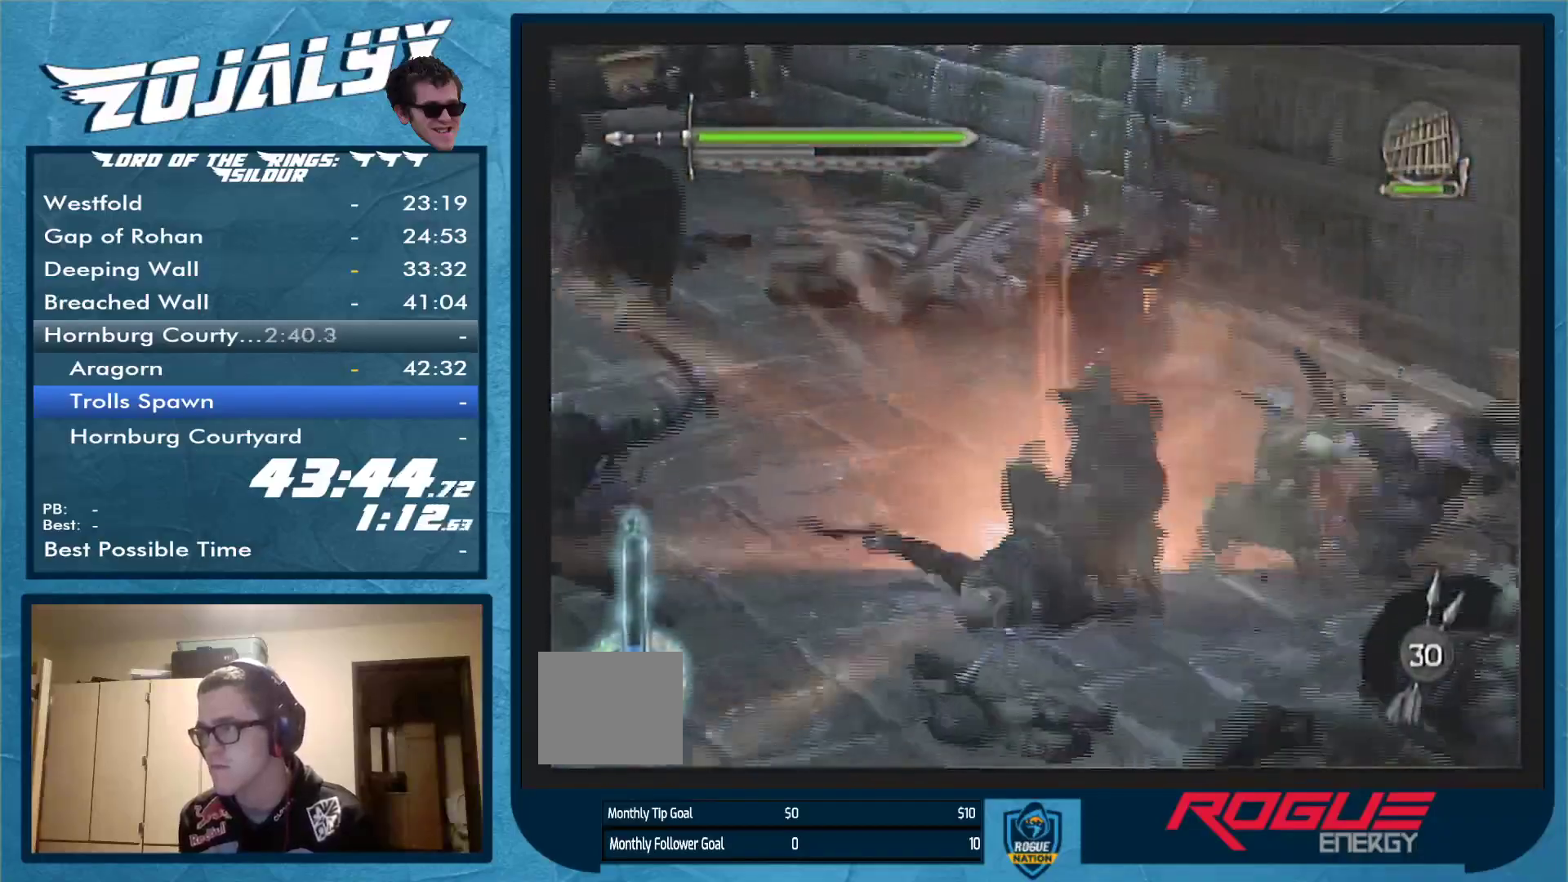
{"buttons": [], "left_stick": "up", "right_stick": "center", "events": [[300, "Y", "up"], [367, "Y", "down"], [467, "Y", "up"]]}
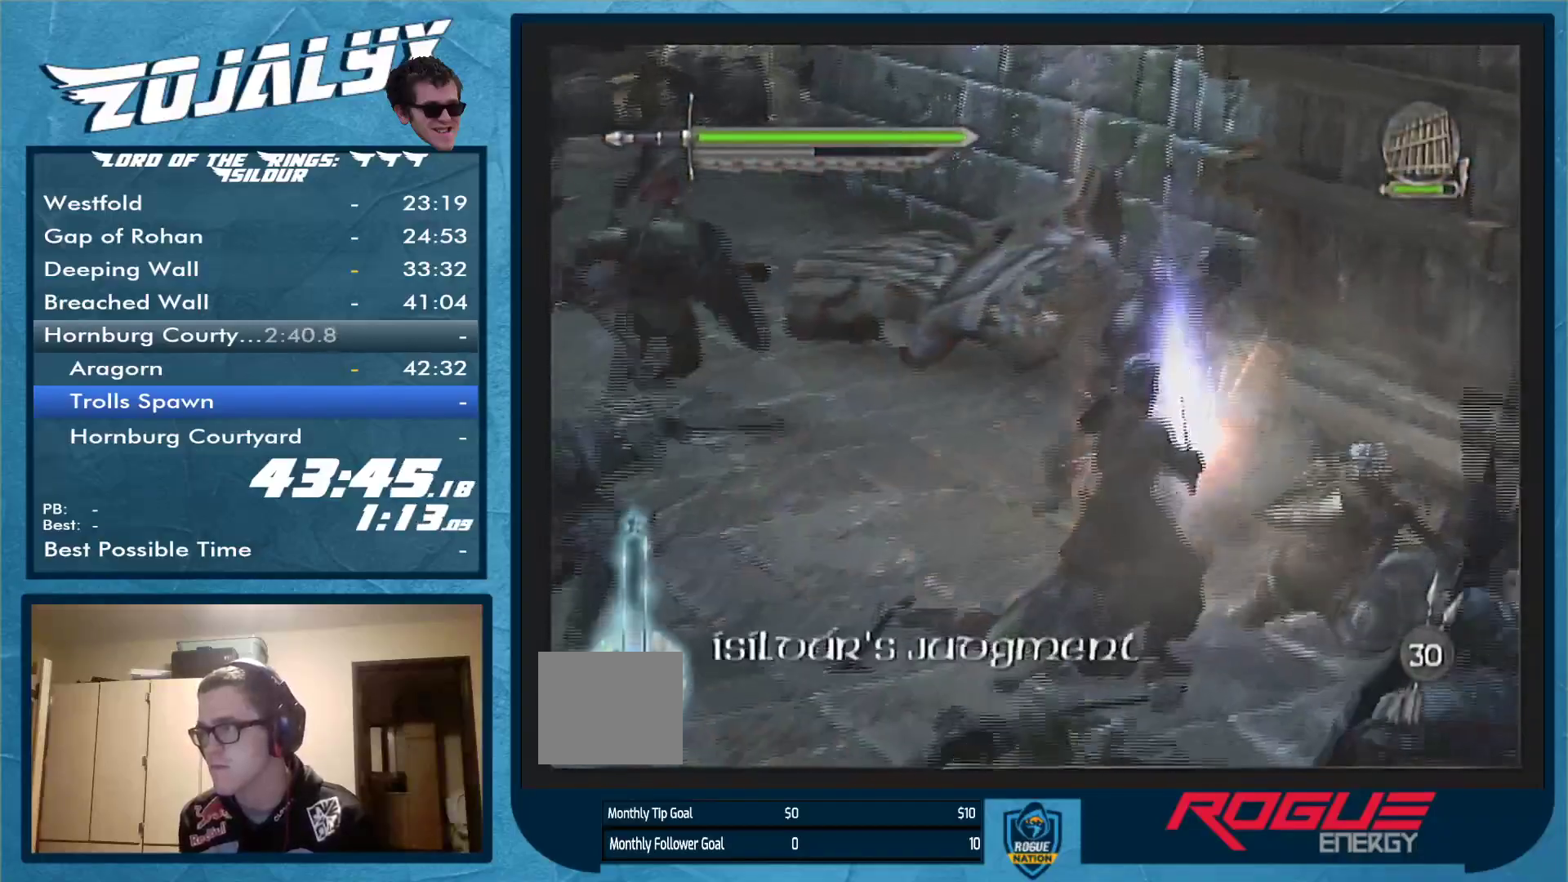
{"buttons": [], "left_stick": "up", "right_stick": "center", "events": [[67, "Y", "down"], [167, "Y", "up"], [267, "Y", "down"], [333, "Y", "up"], [400, "Y", "down"], [500, "Y", "up"]]}
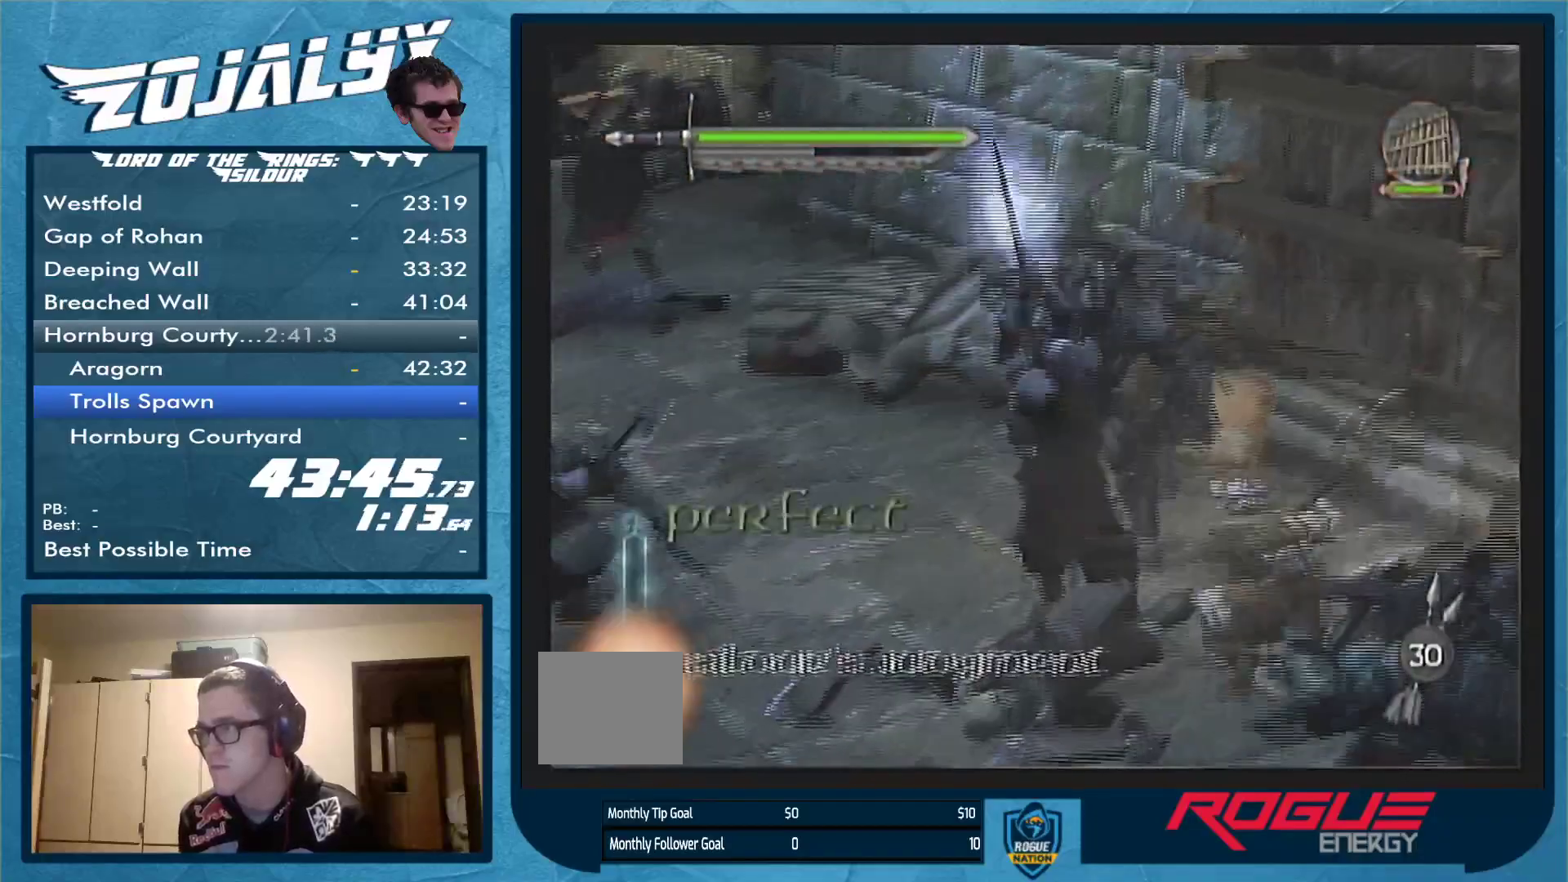
{"buttons": [], "left_stick": "up-right", "right_stick": "center", "events": [[367, "left_stick", "up-right"]]}